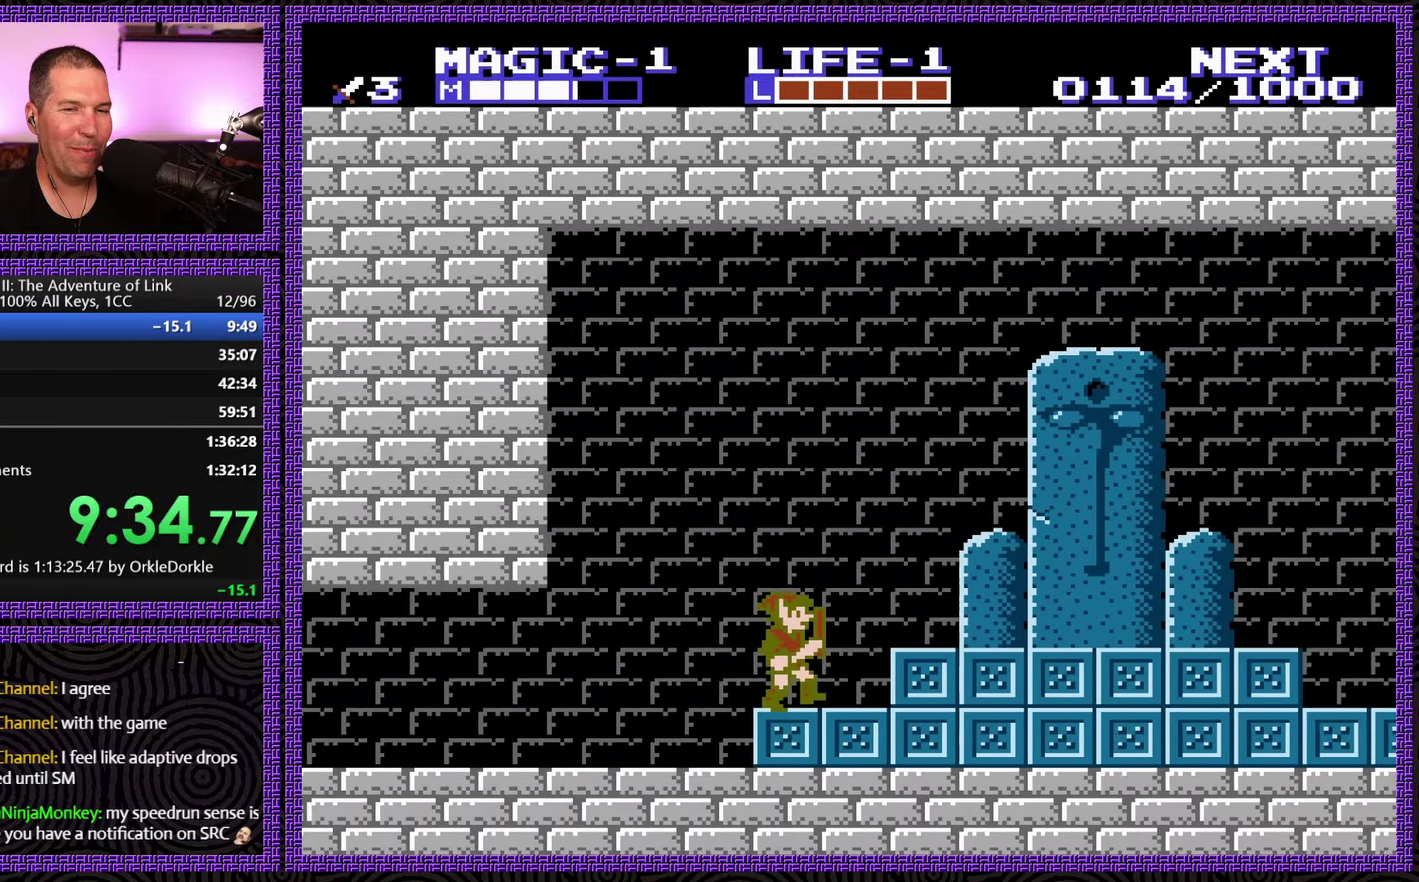
Gameplay with a controller (Nintendo layout); each line is a JSON object with the inputs held at the frame after it. "events" lists button and stick changes between this image and that frame as [ms after this image, input, new state], when the widget could be followed in between. Not read: L3 R3.
{"buttons": ["DPAD_RIGHT"], "events": [[67, "A", "down"], [234, "A", "up"]]}
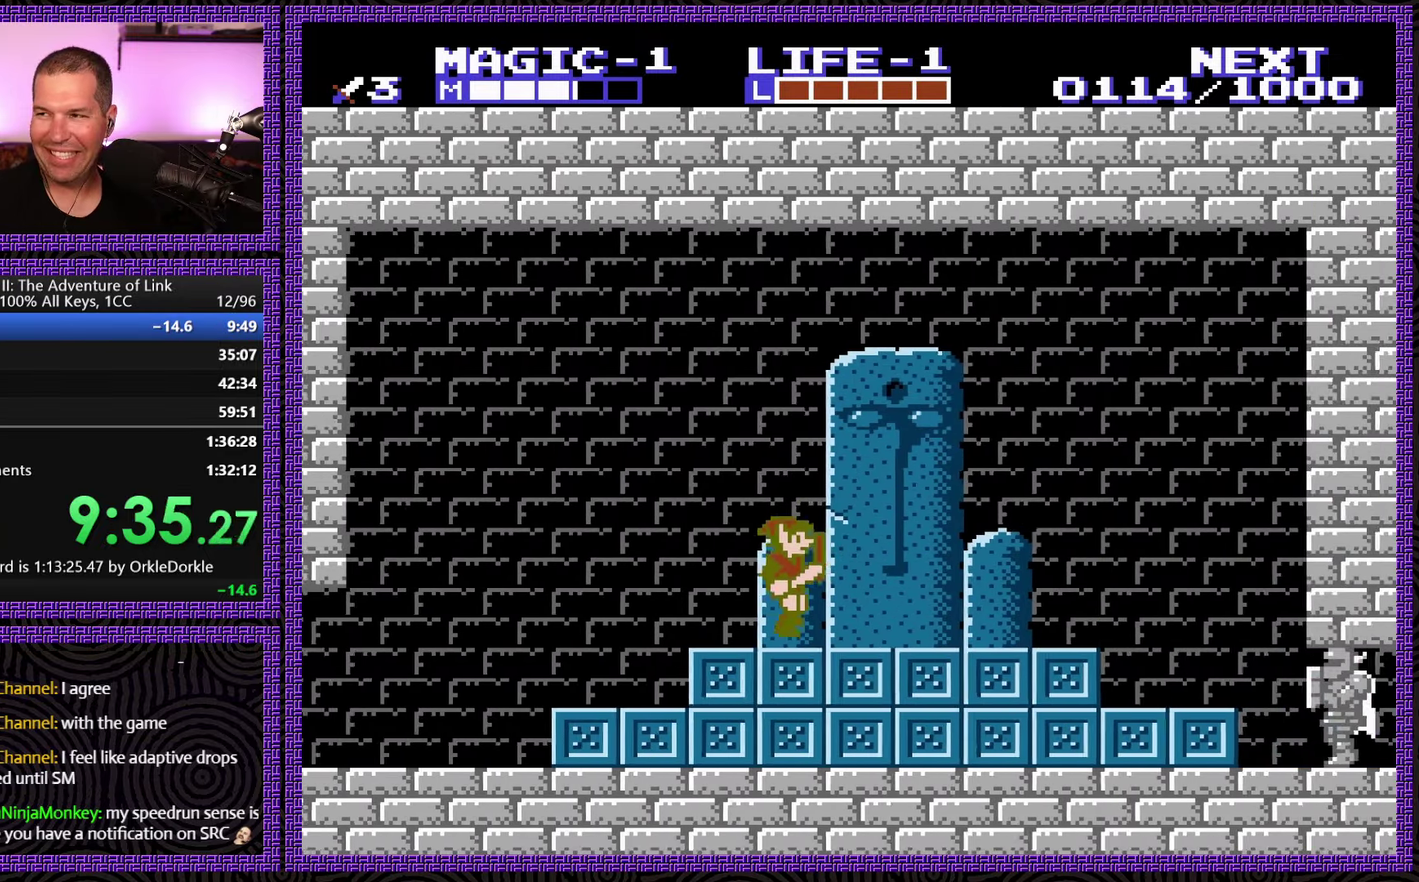
{"buttons": [], "events": [[467, "DPAD_RIGHT", "up"]]}
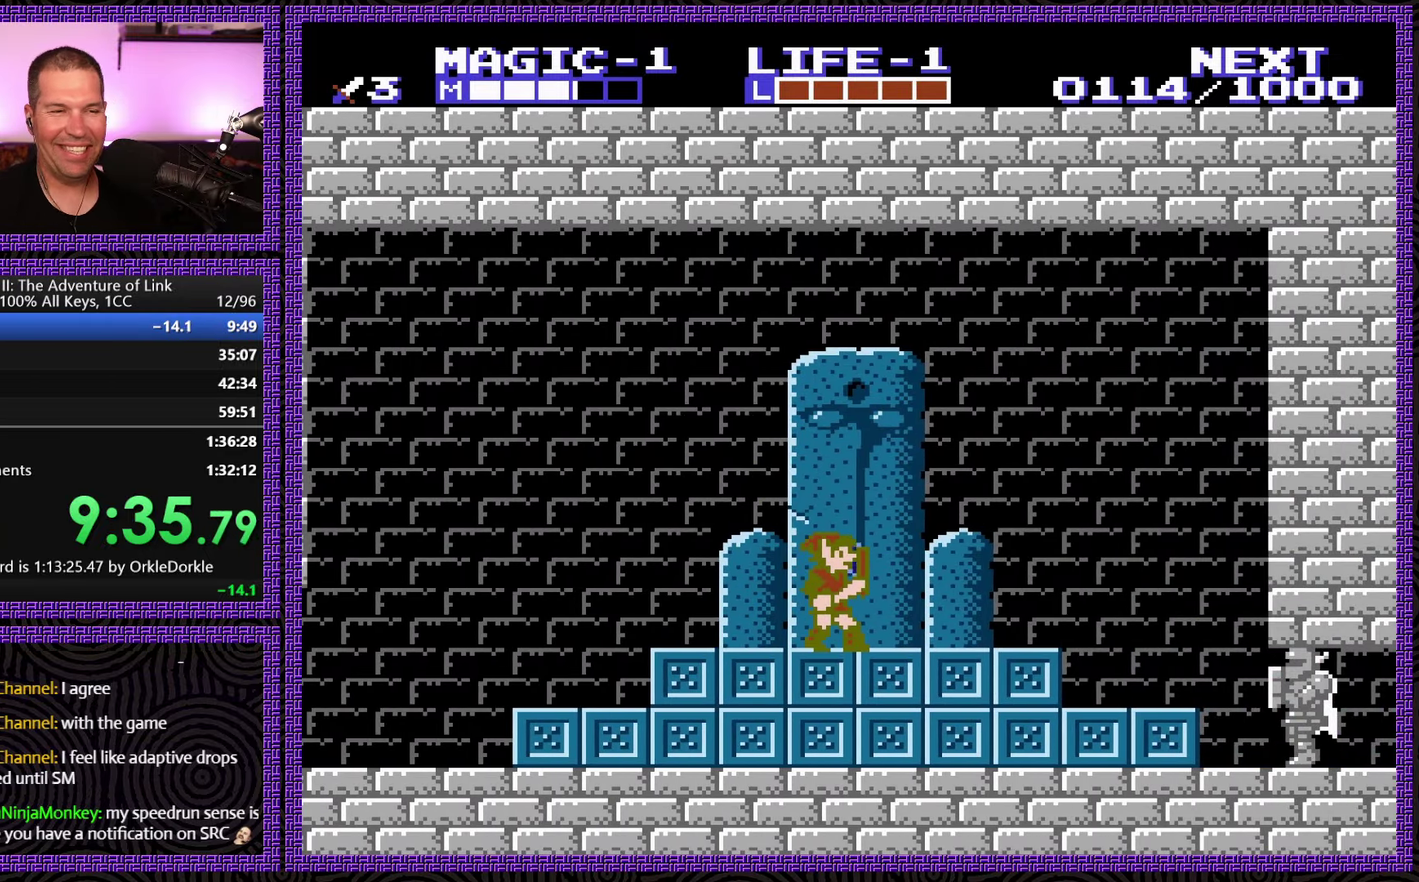
{"buttons": [], "events": []}
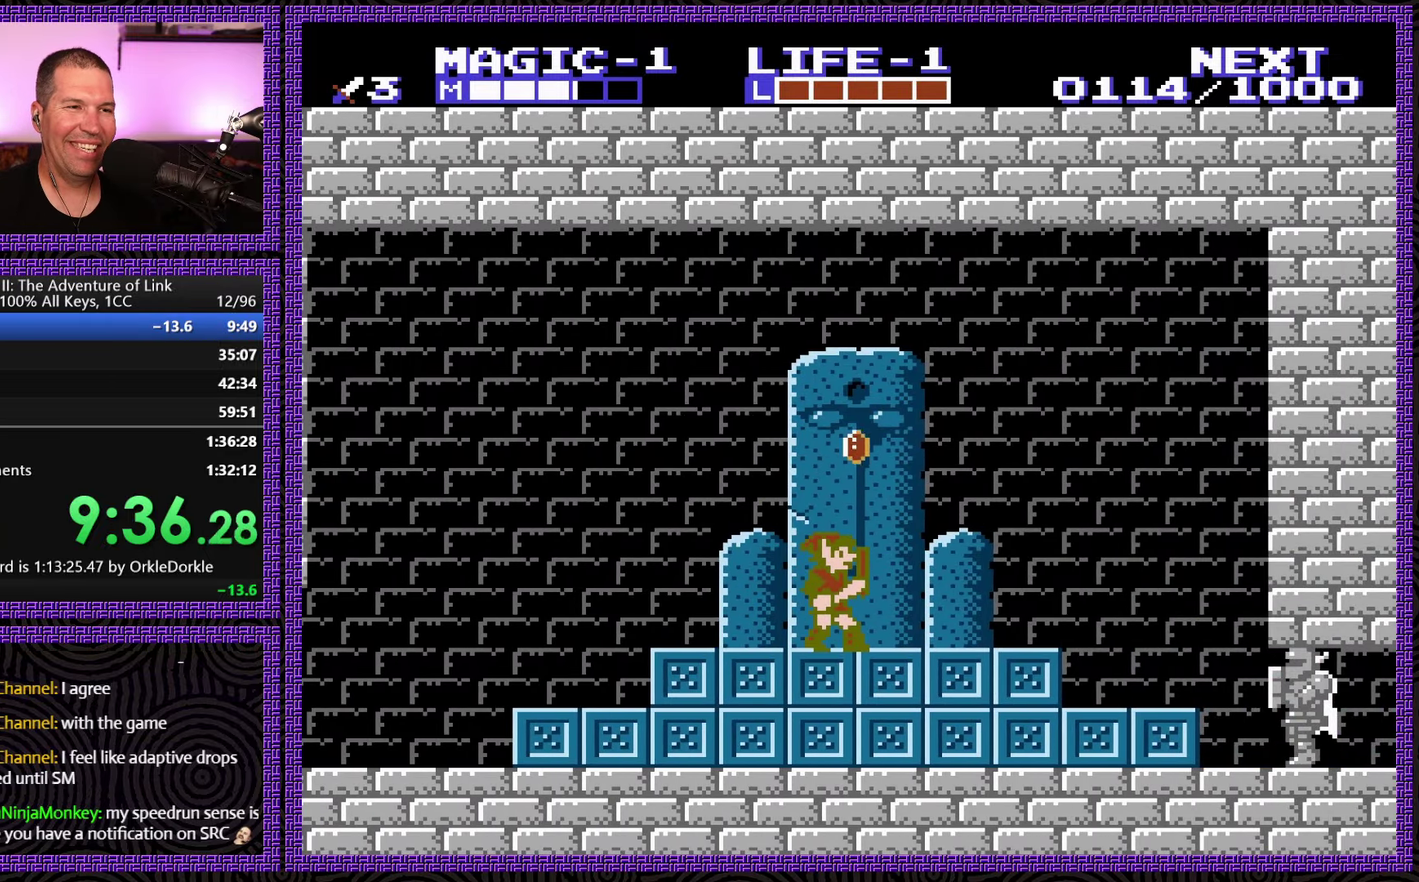
{"buttons": [], "events": []}
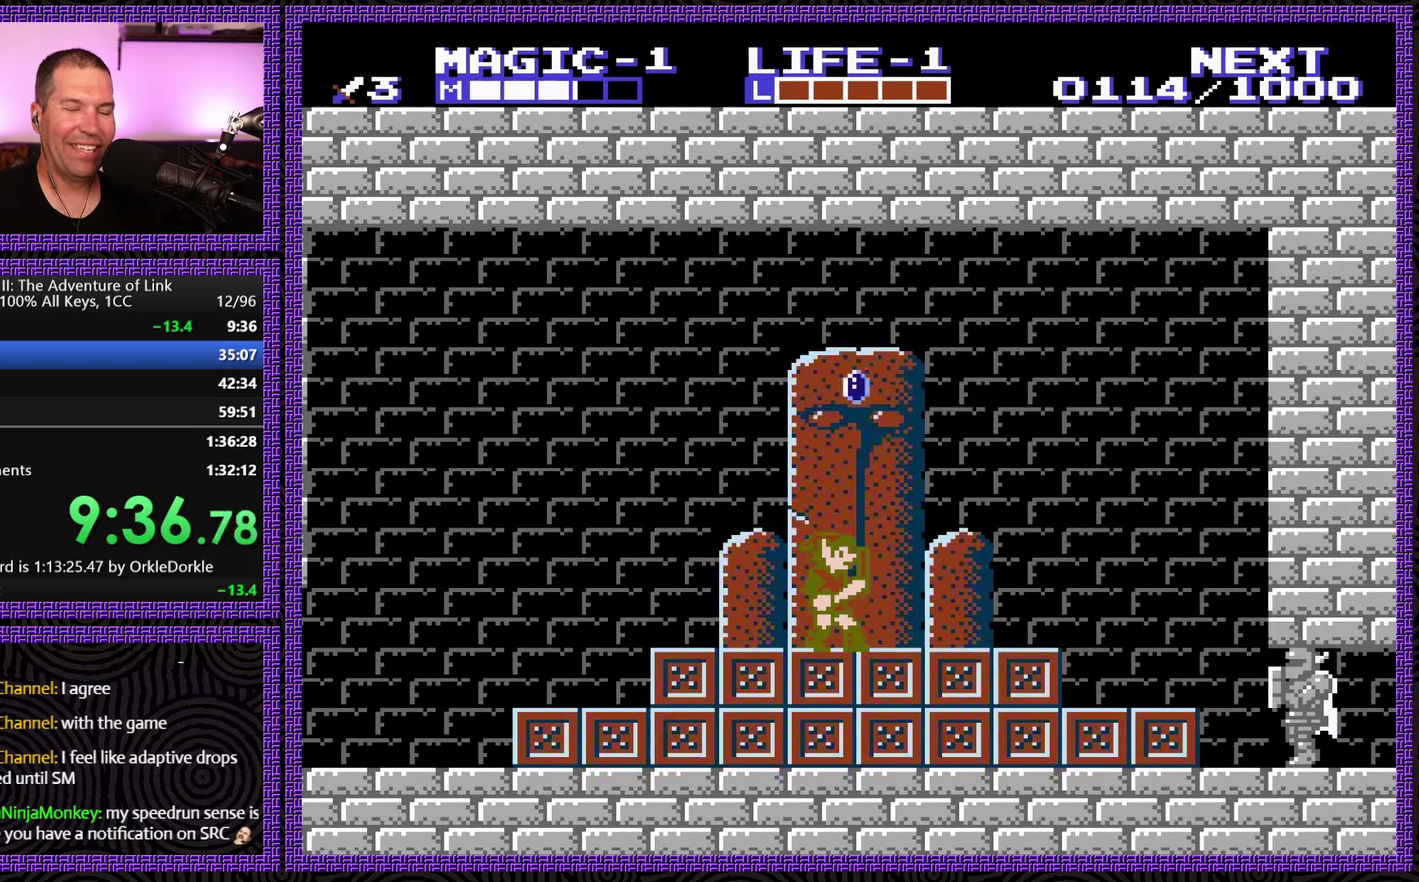
{"buttons": [], "events": []}
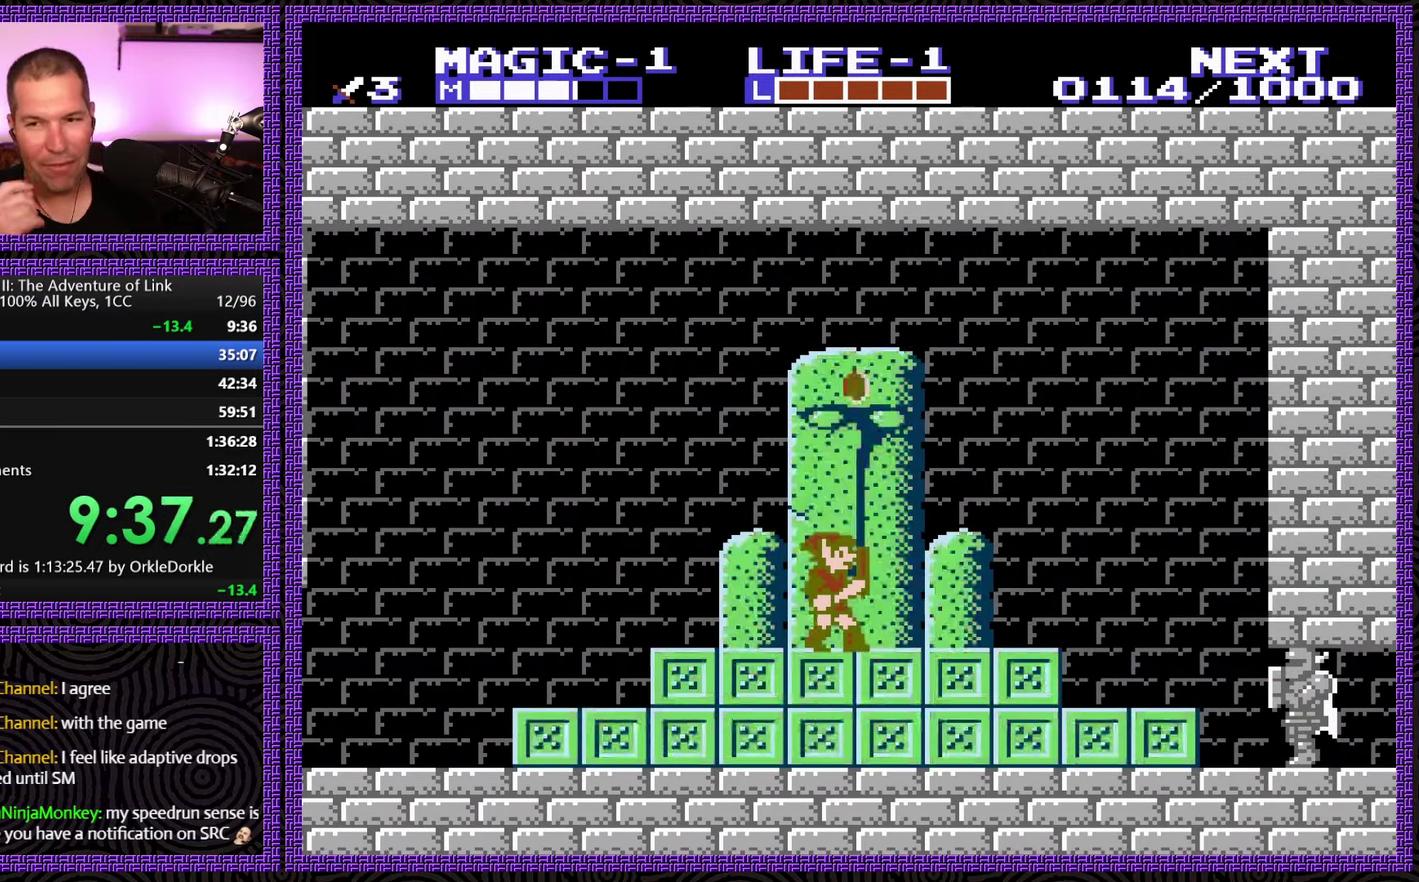
{"buttons": [], "events": []}
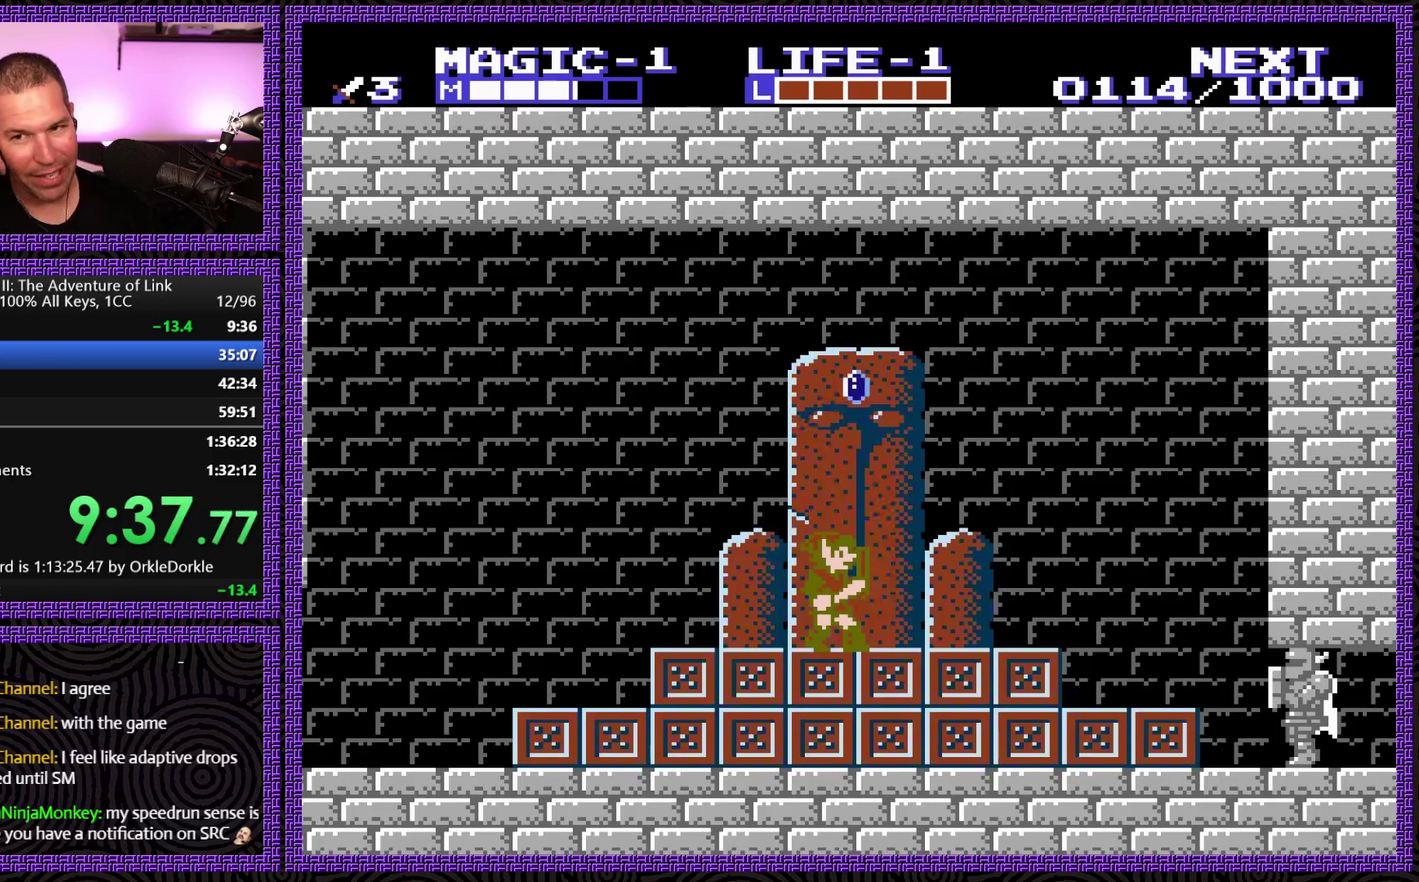
{"buttons": [], "events": []}
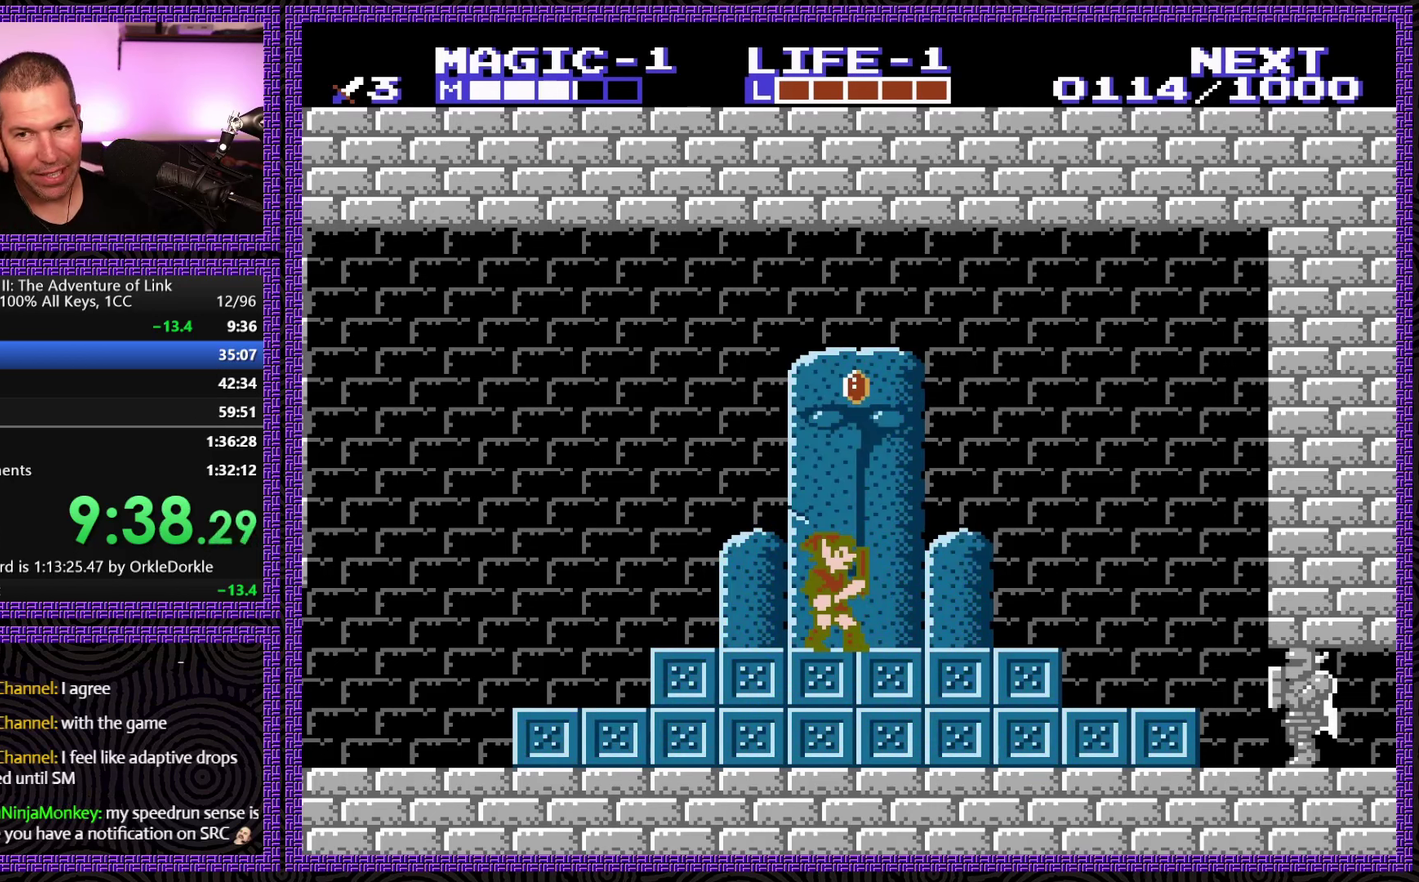
{"buttons": [], "events": []}
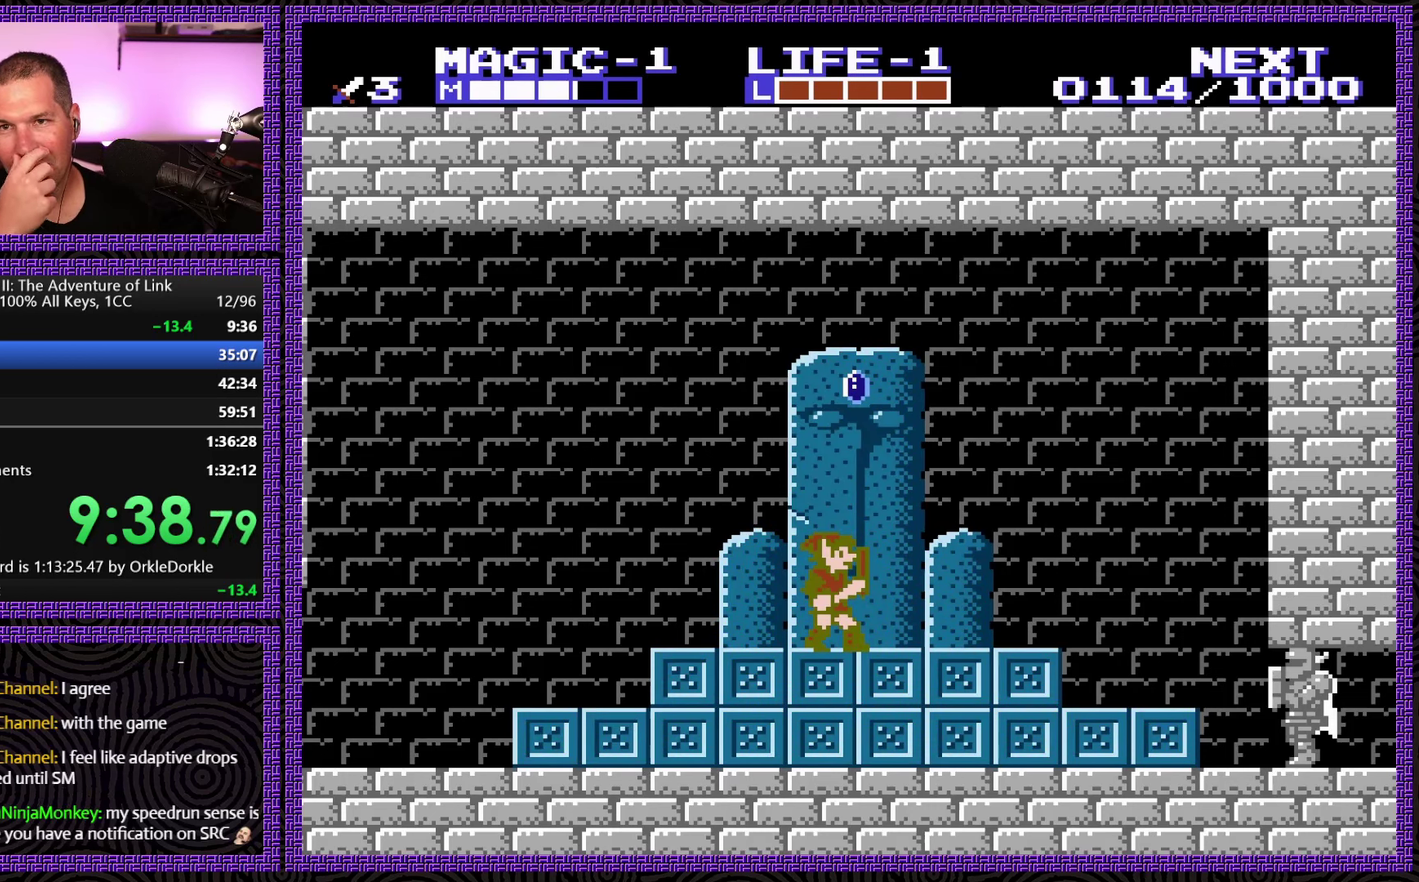
{"buttons": [], "events": []}
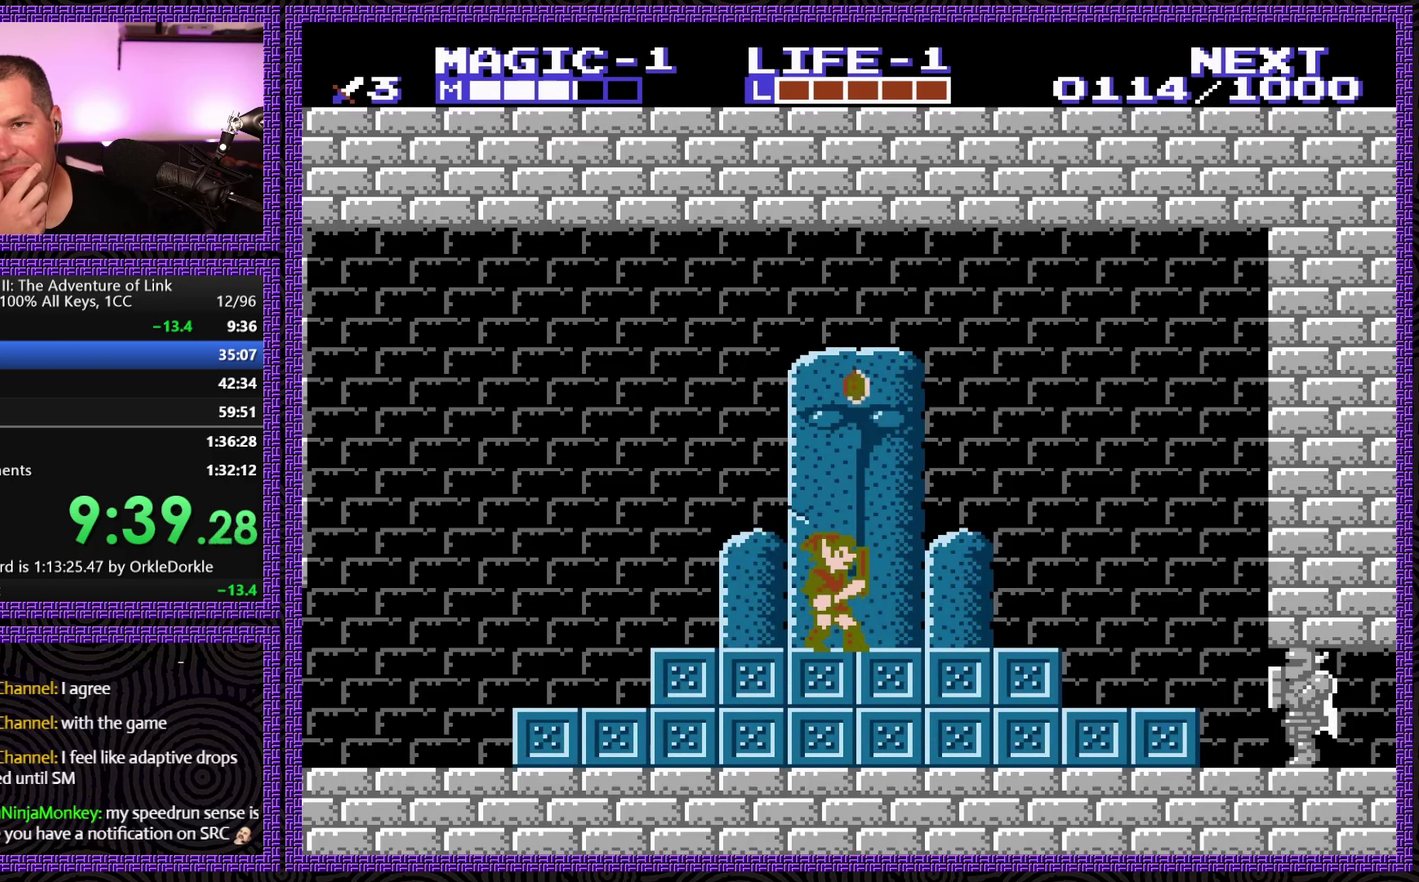
{"buttons": [], "events": []}
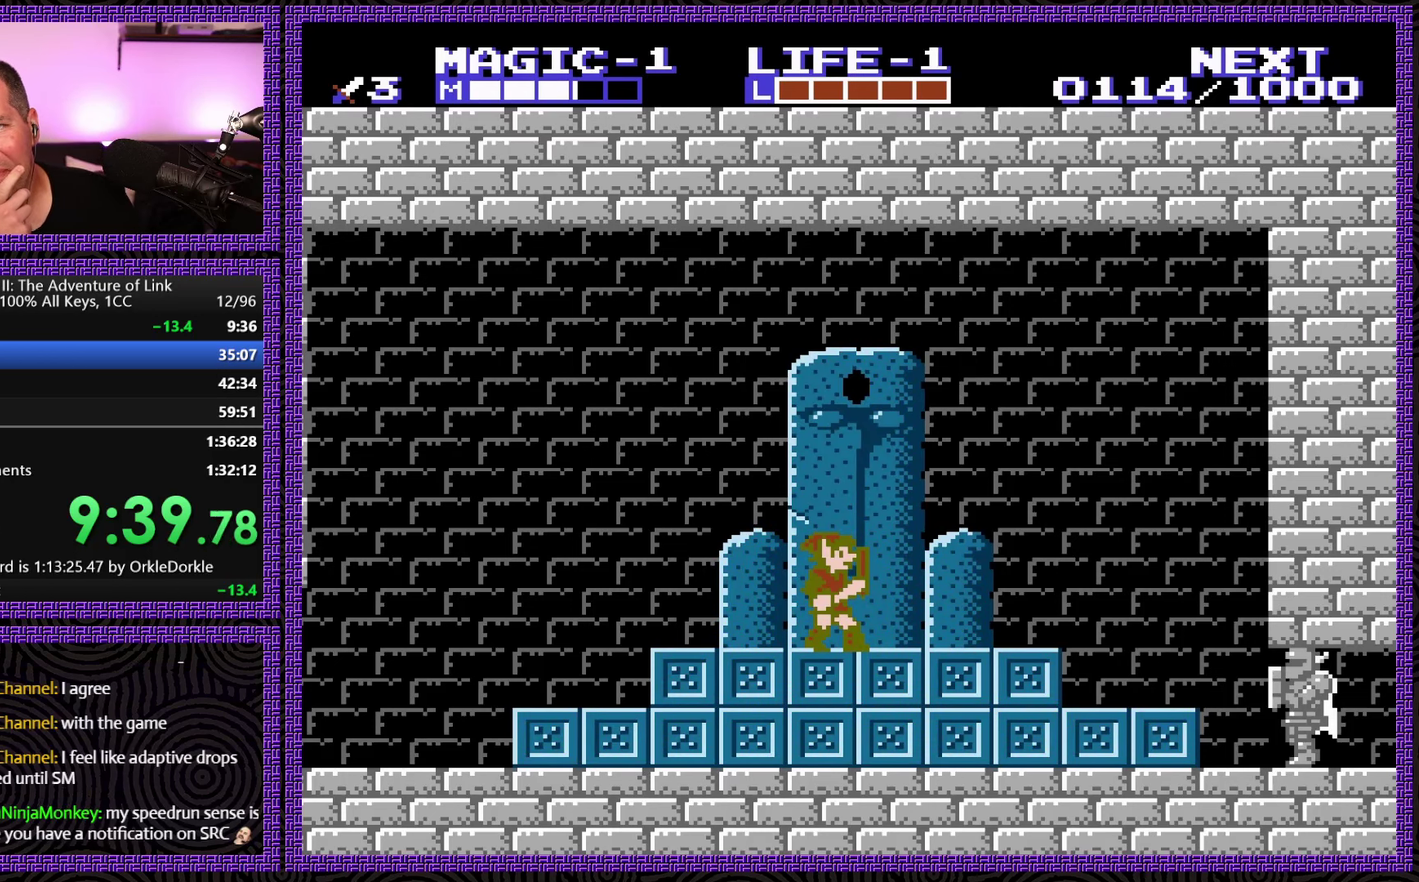
{"buttons": [], "events": []}
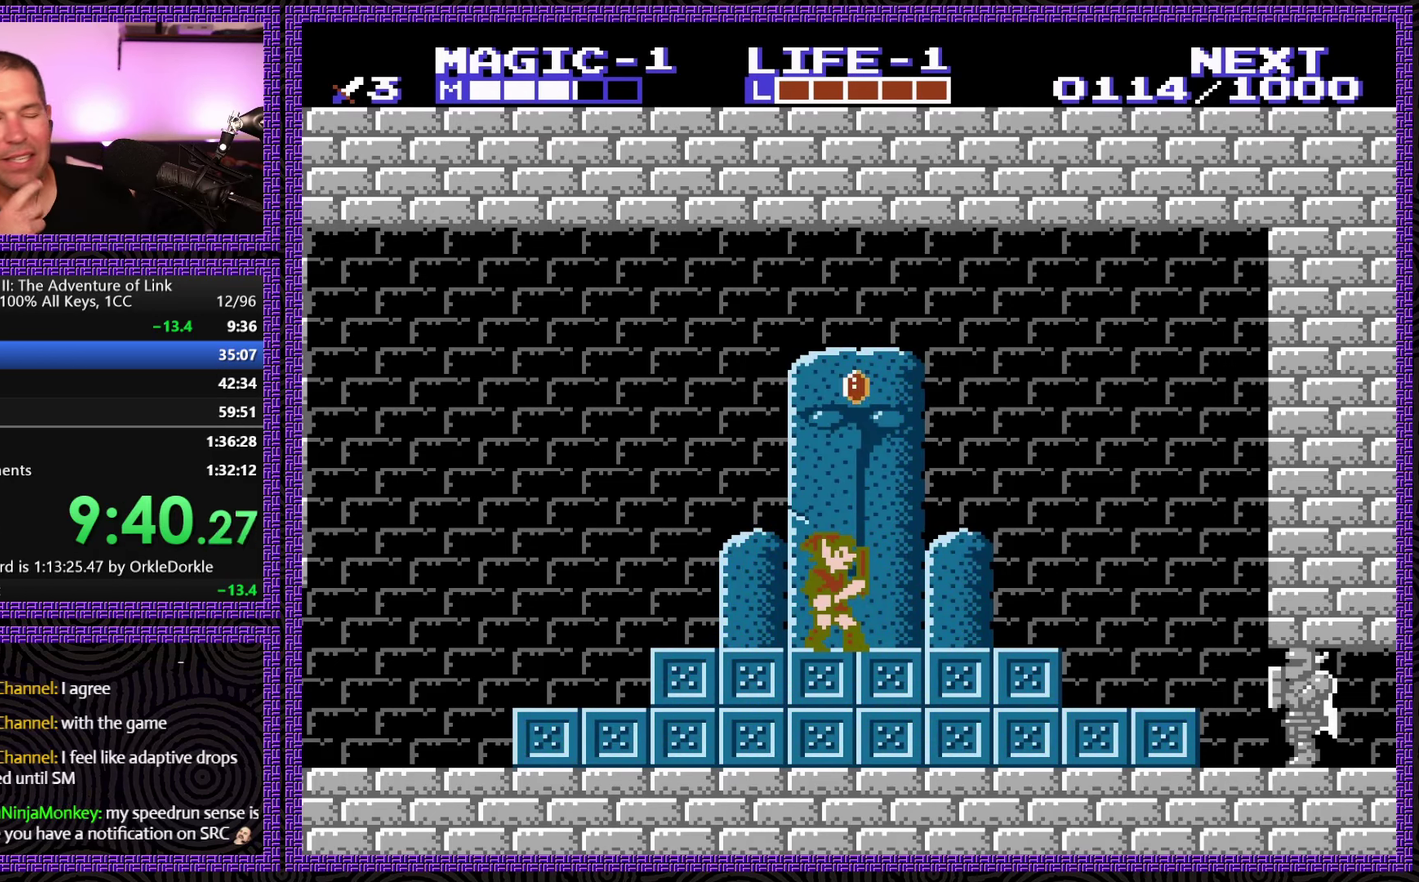
{"buttons": ["DPAD_RIGHT"], "events": [[266, "DPAD_RIGHT", "down"]]}
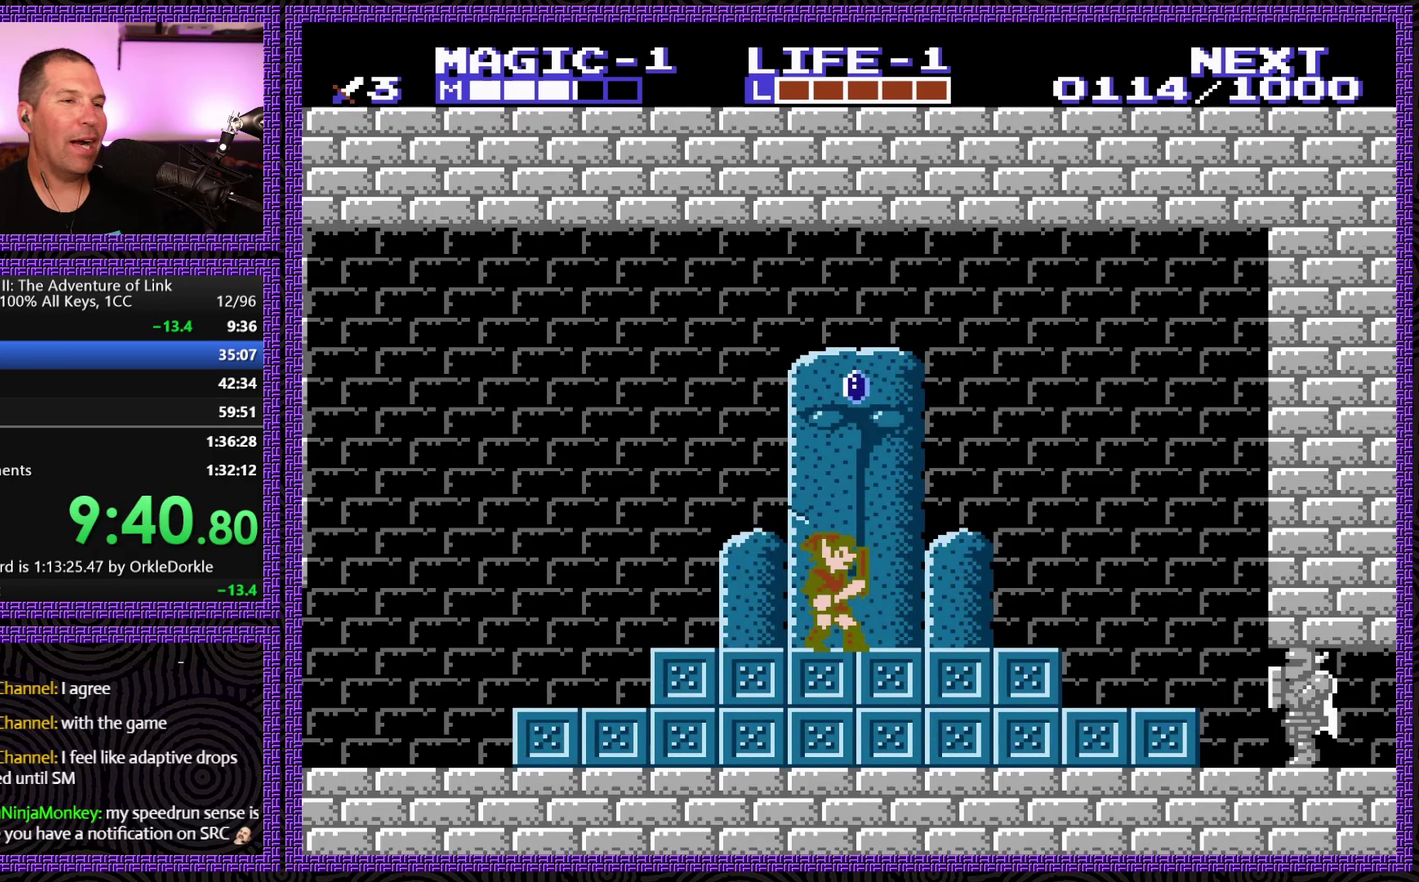
{"buttons": ["DPAD_RIGHT"], "events": []}
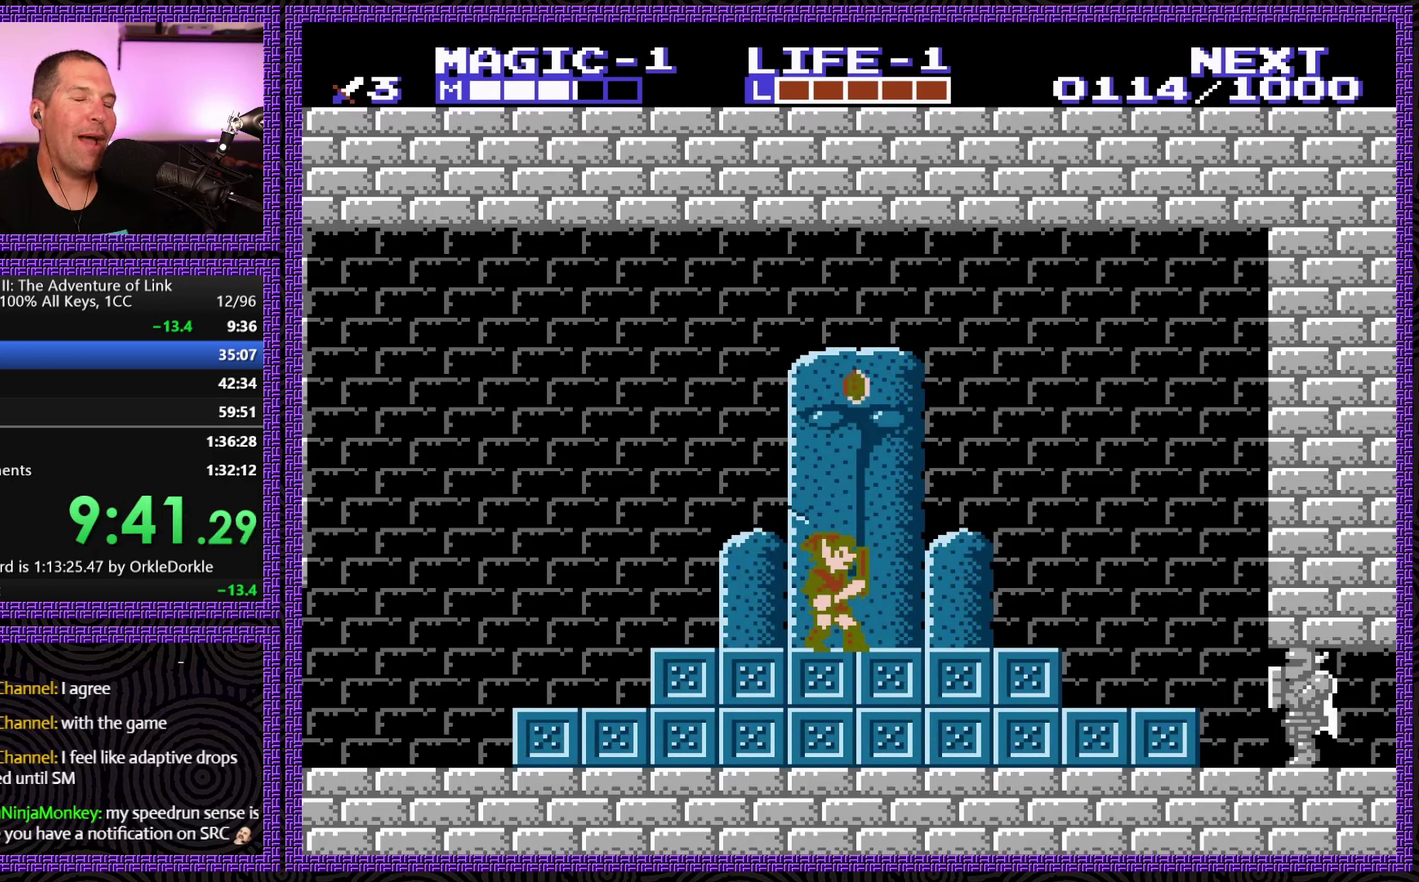
{"buttons": ["DPAD_RIGHT"], "events": []}
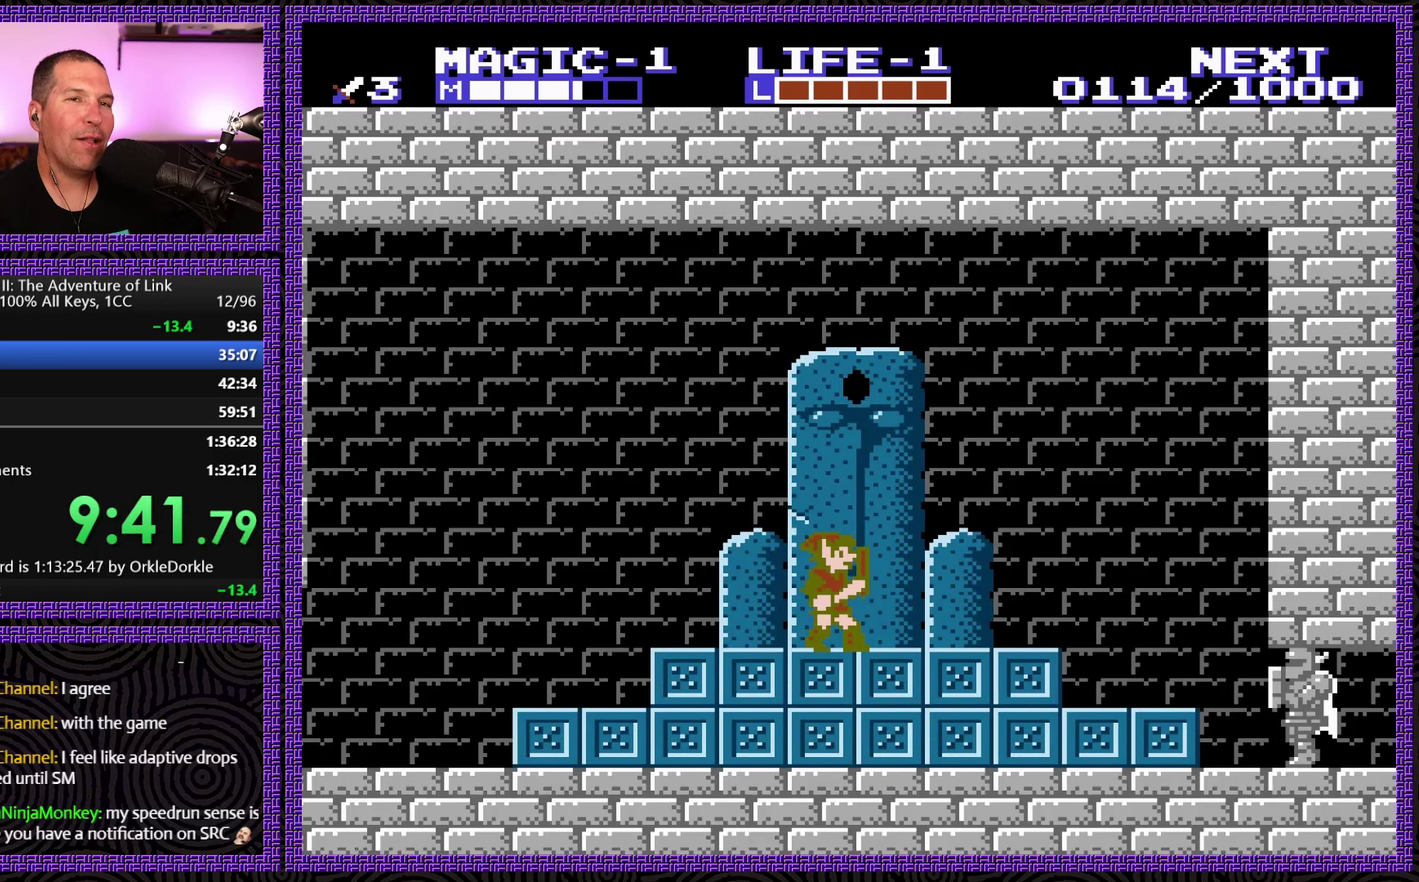
{"buttons": ["DPAD_RIGHT"], "events": []}
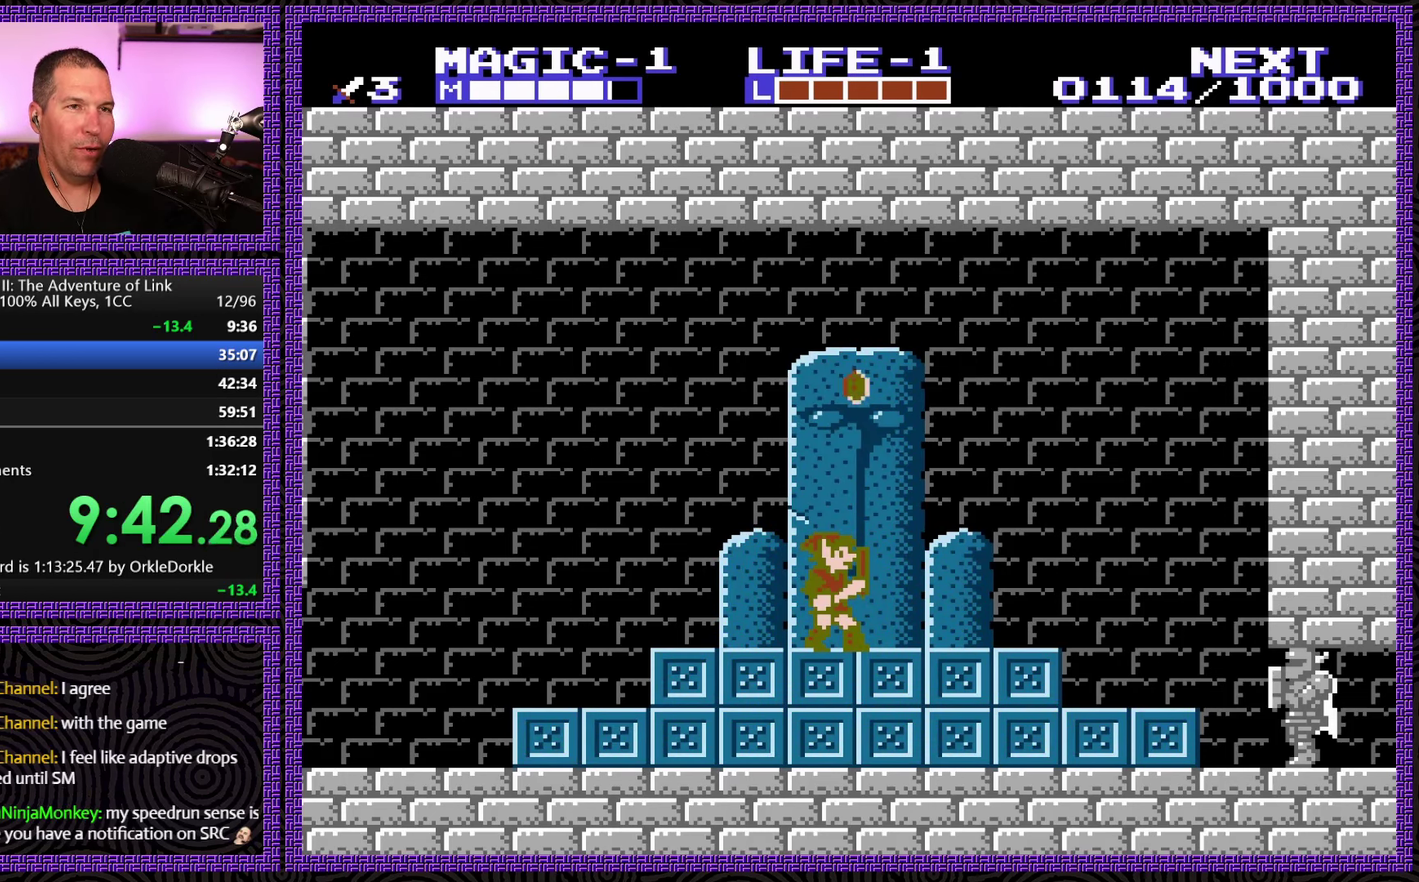
{"buttons": ["DPAD_RIGHT"], "events": []}
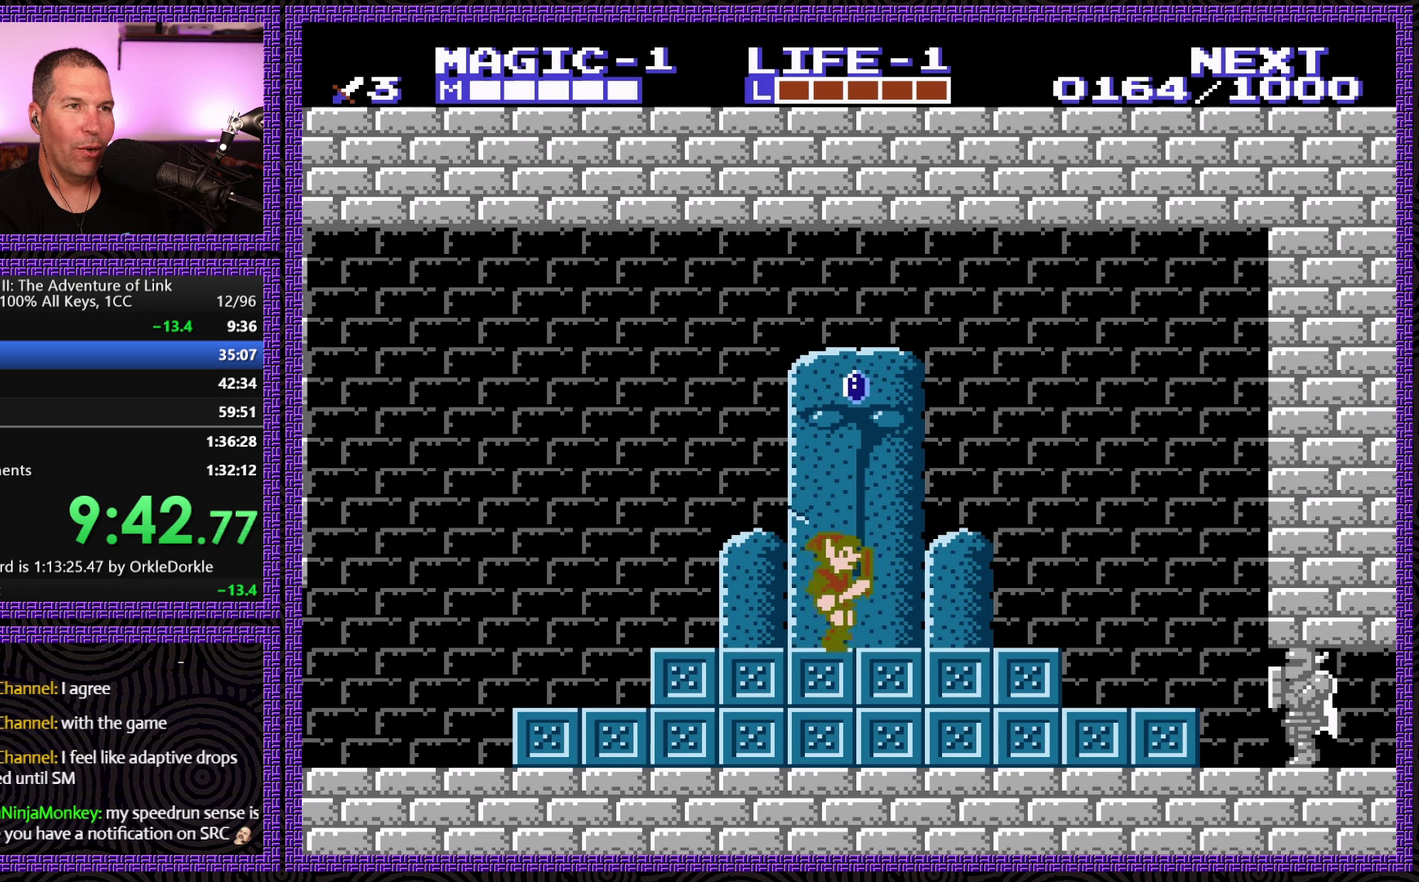
{"buttons": ["DPAD_RIGHT"], "events": []}
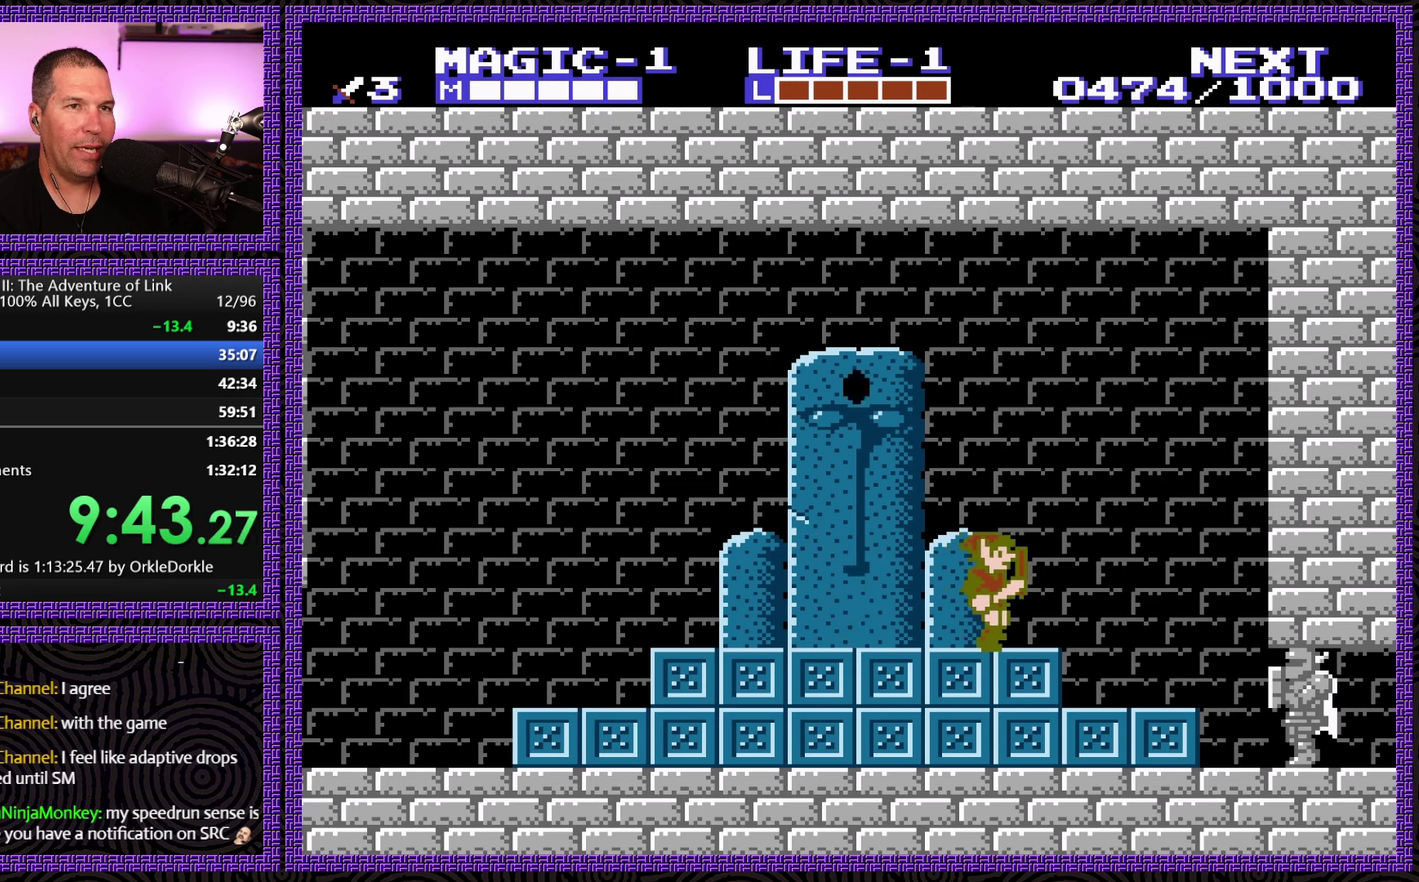
{"buttons": ["DPAD_RIGHT"], "events": []}
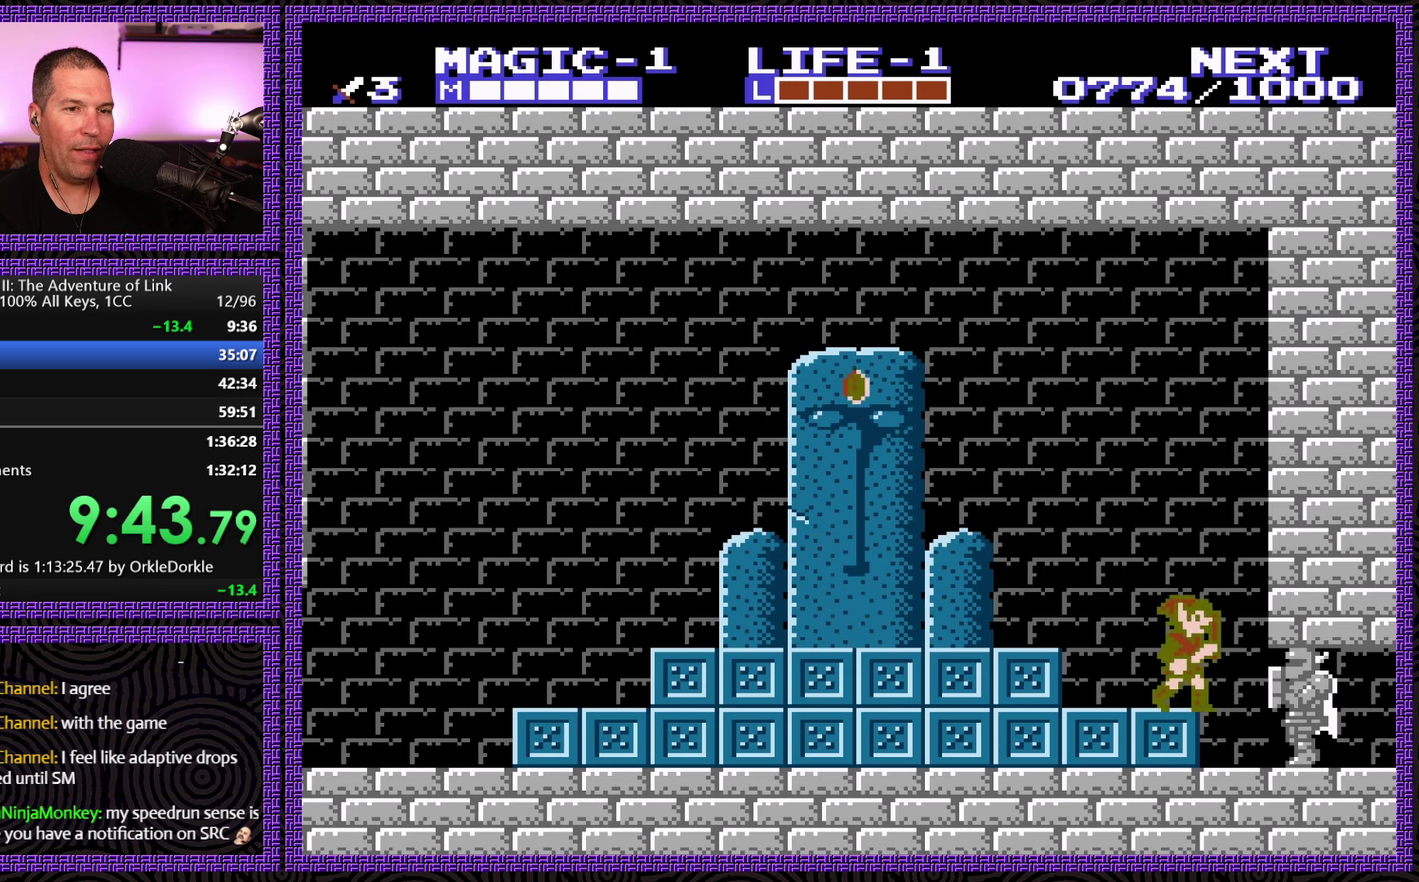
{"buttons": ["DPAD_RIGHT"], "events": []}
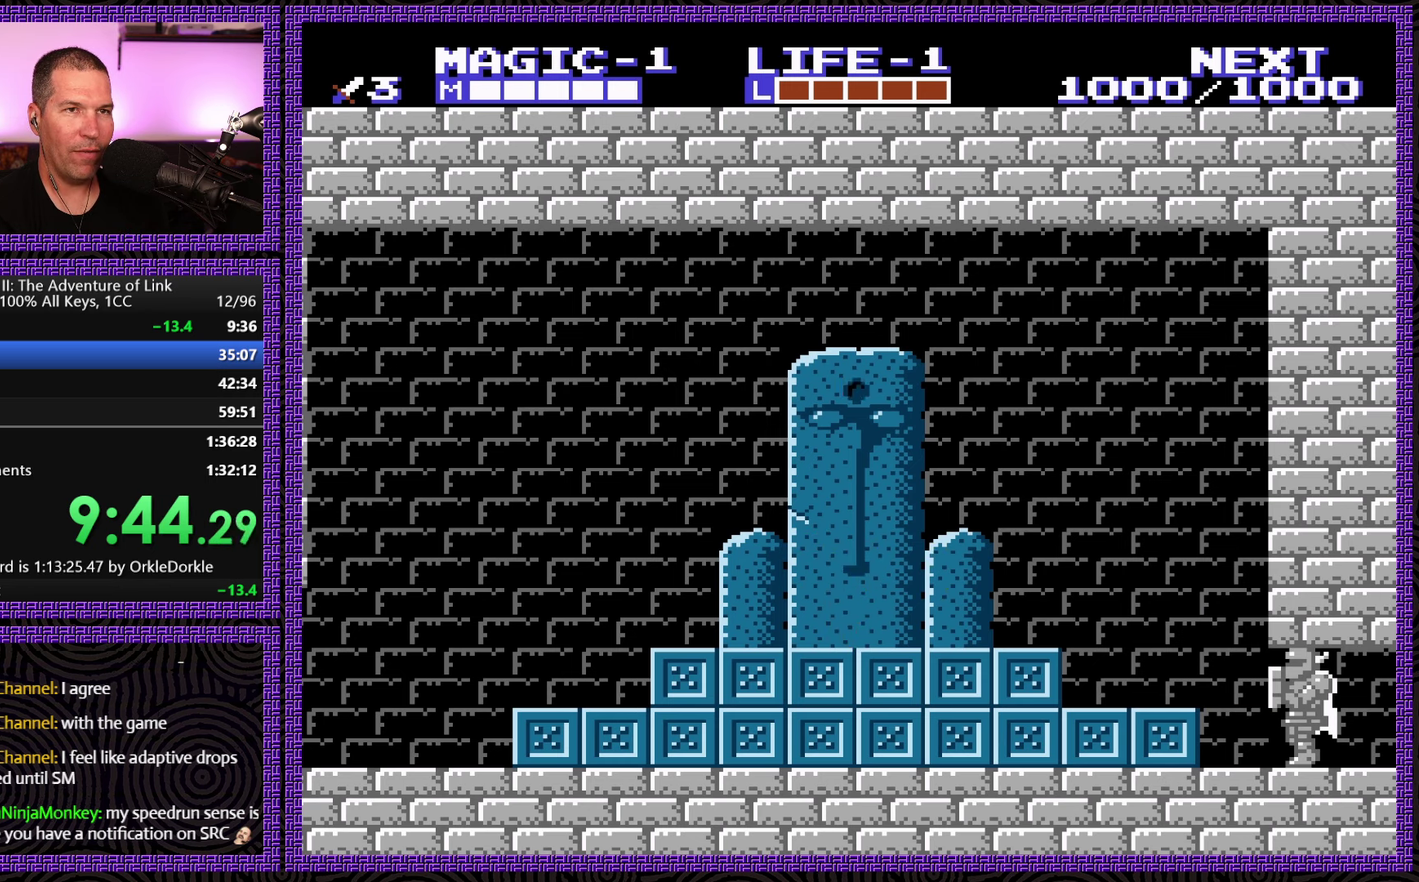
{"buttons": [], "events": [[433, "DPAD_RIGHT", "up"]]}
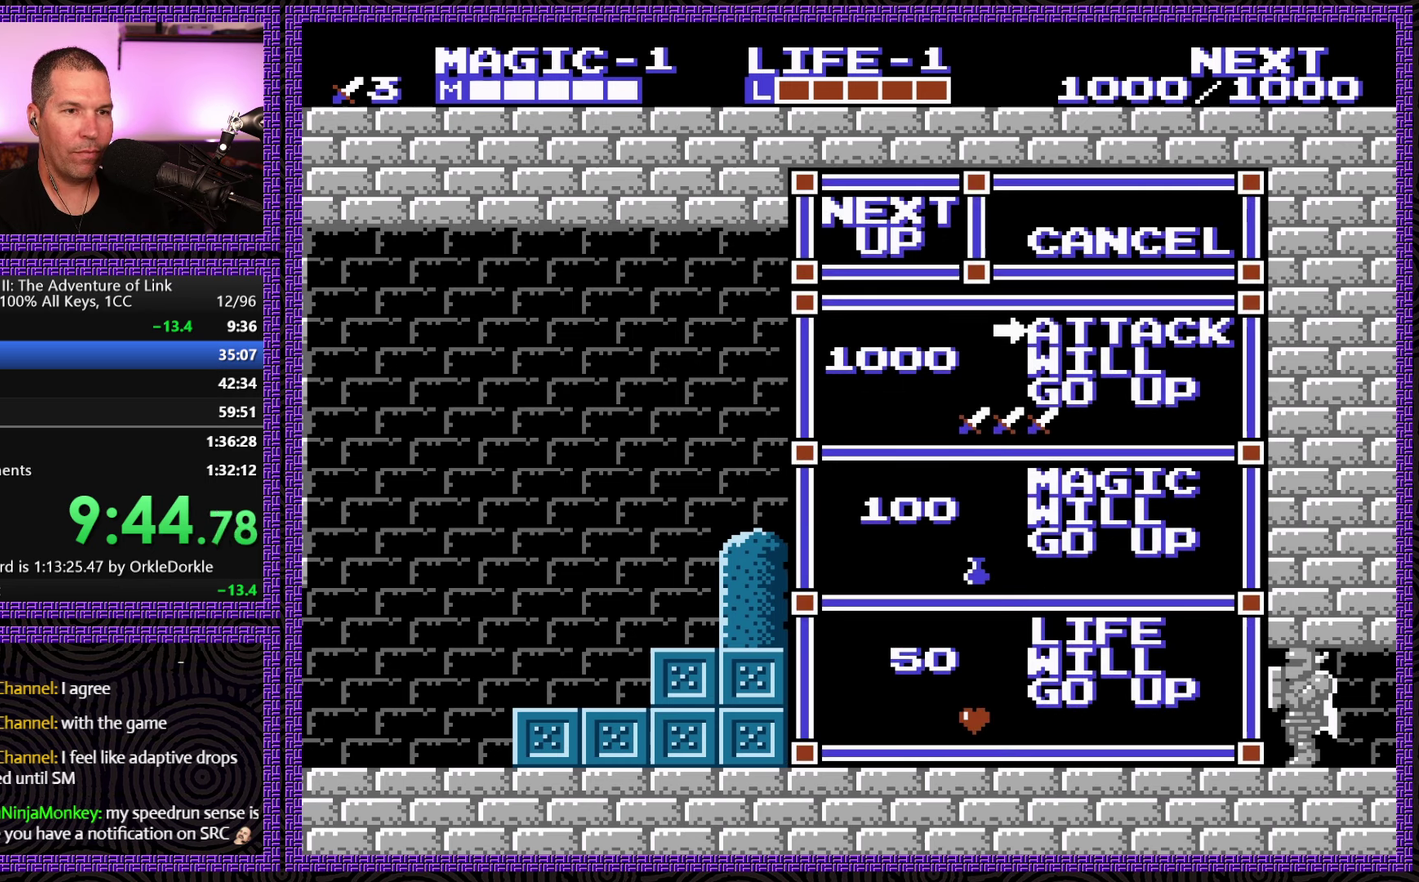
{"buttons": [], "events": []}
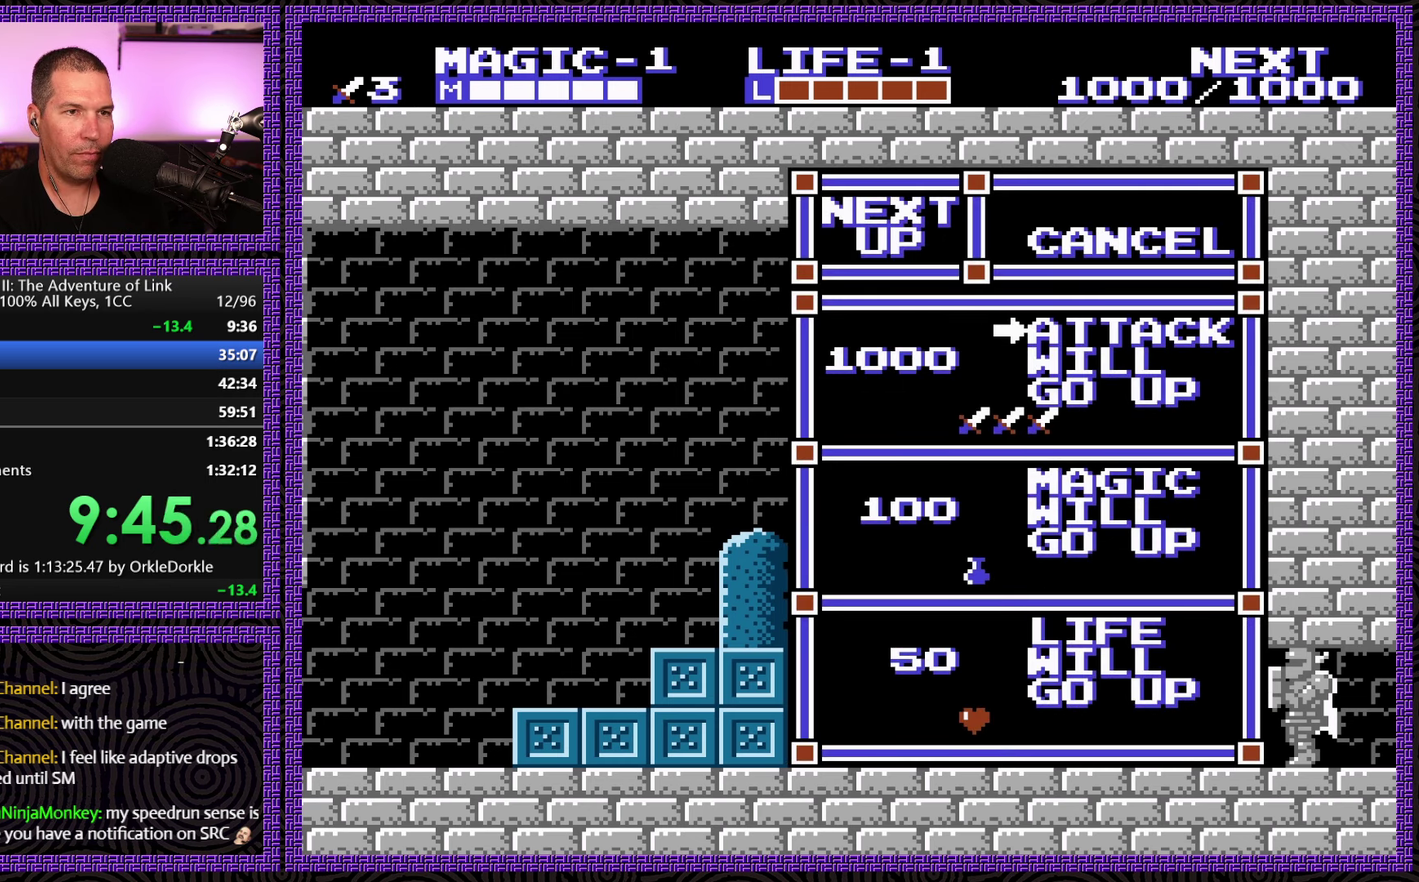
{"buttons": ["DPAD_RIGHT"], "events": [[50, "START", "down"], [217, "DPAD_RIGHT", "down"], [267, "START", "up"]]}
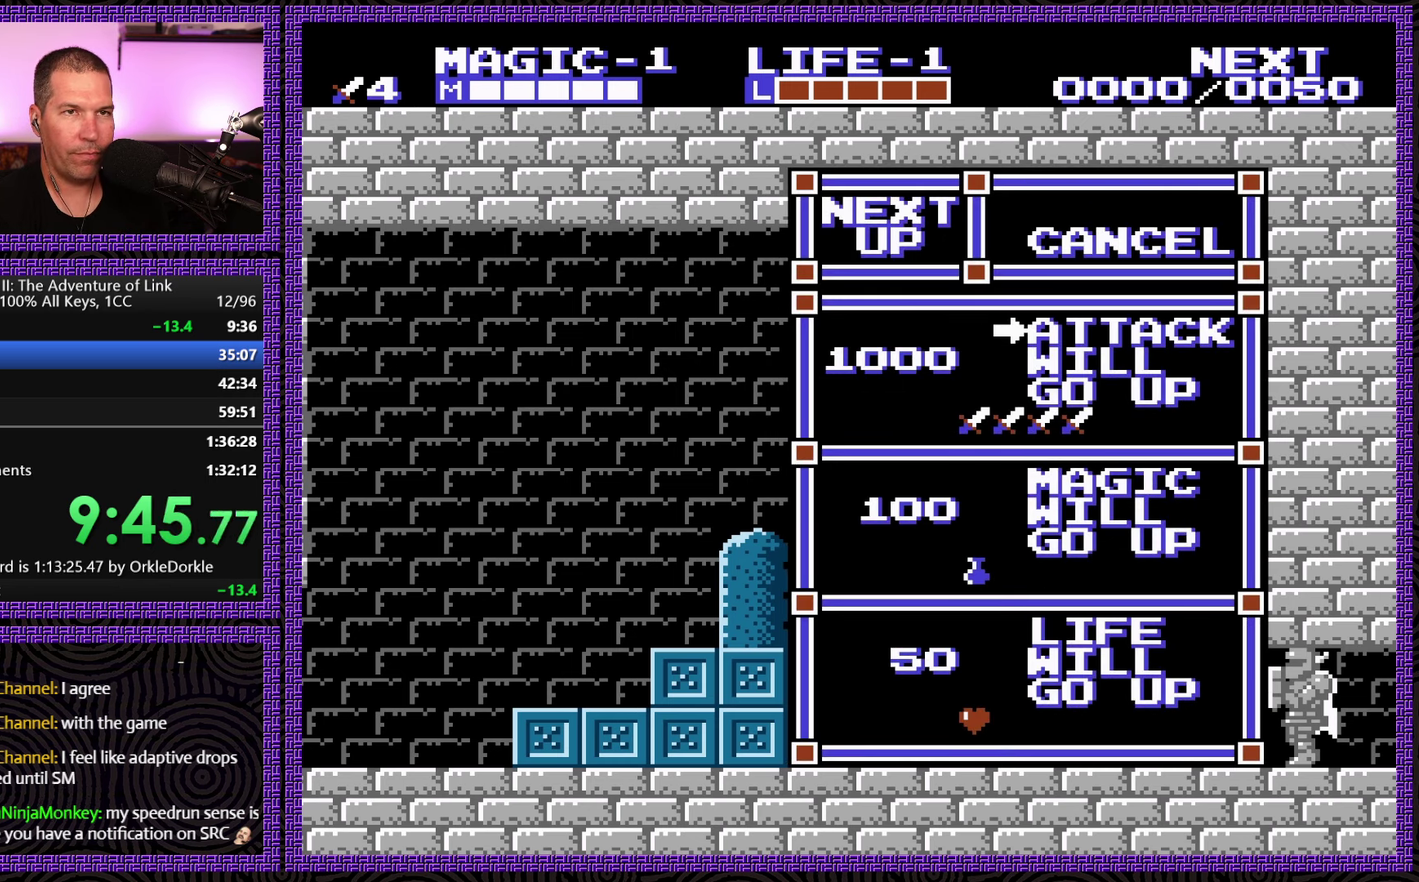
{"buttons": ["DPAD_RIGHT"], "events": []}
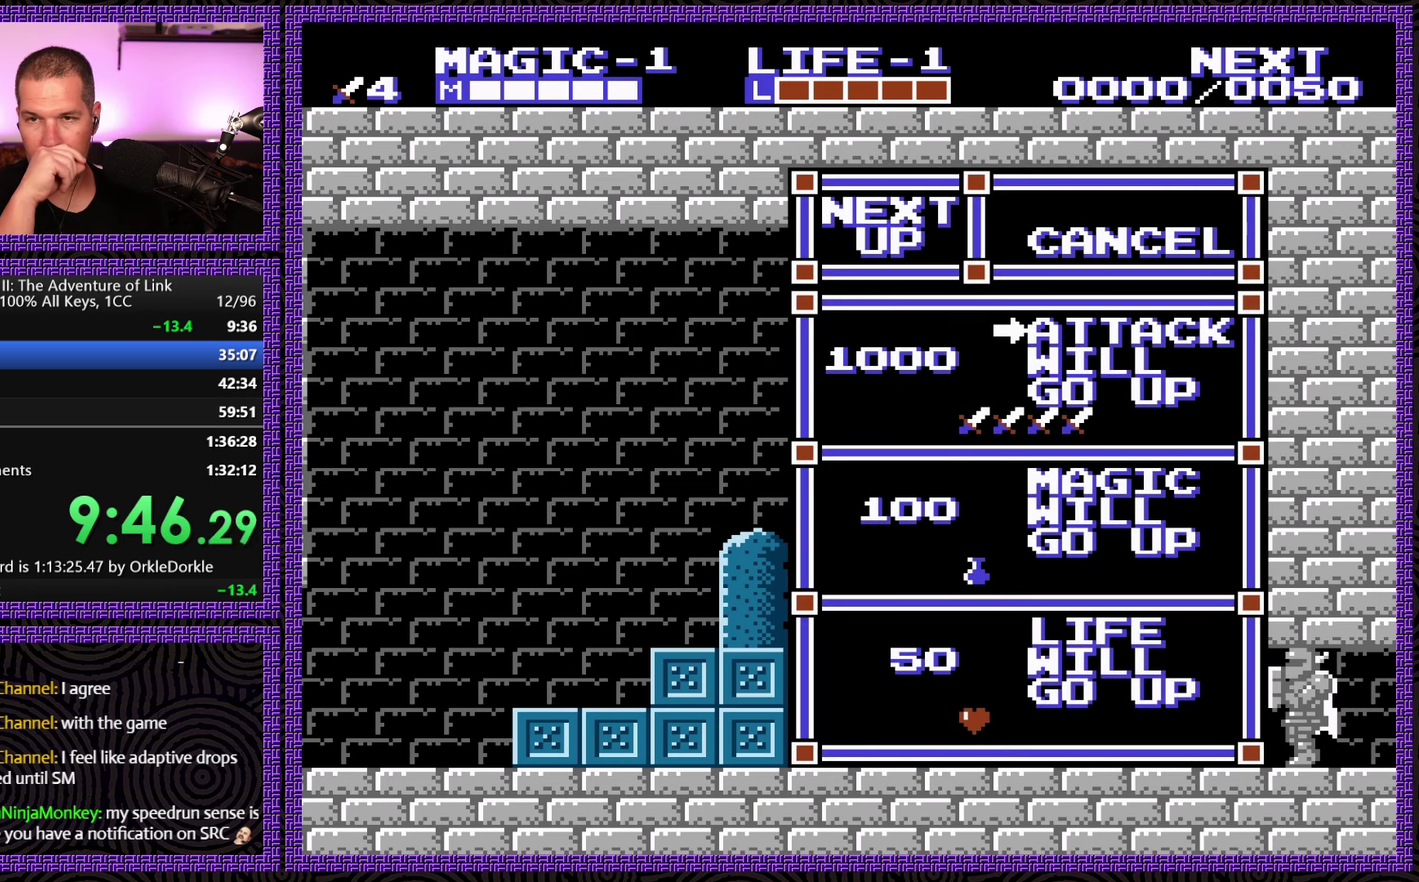
{"buttons": ["DPAD_RIGHT"], "events": []}
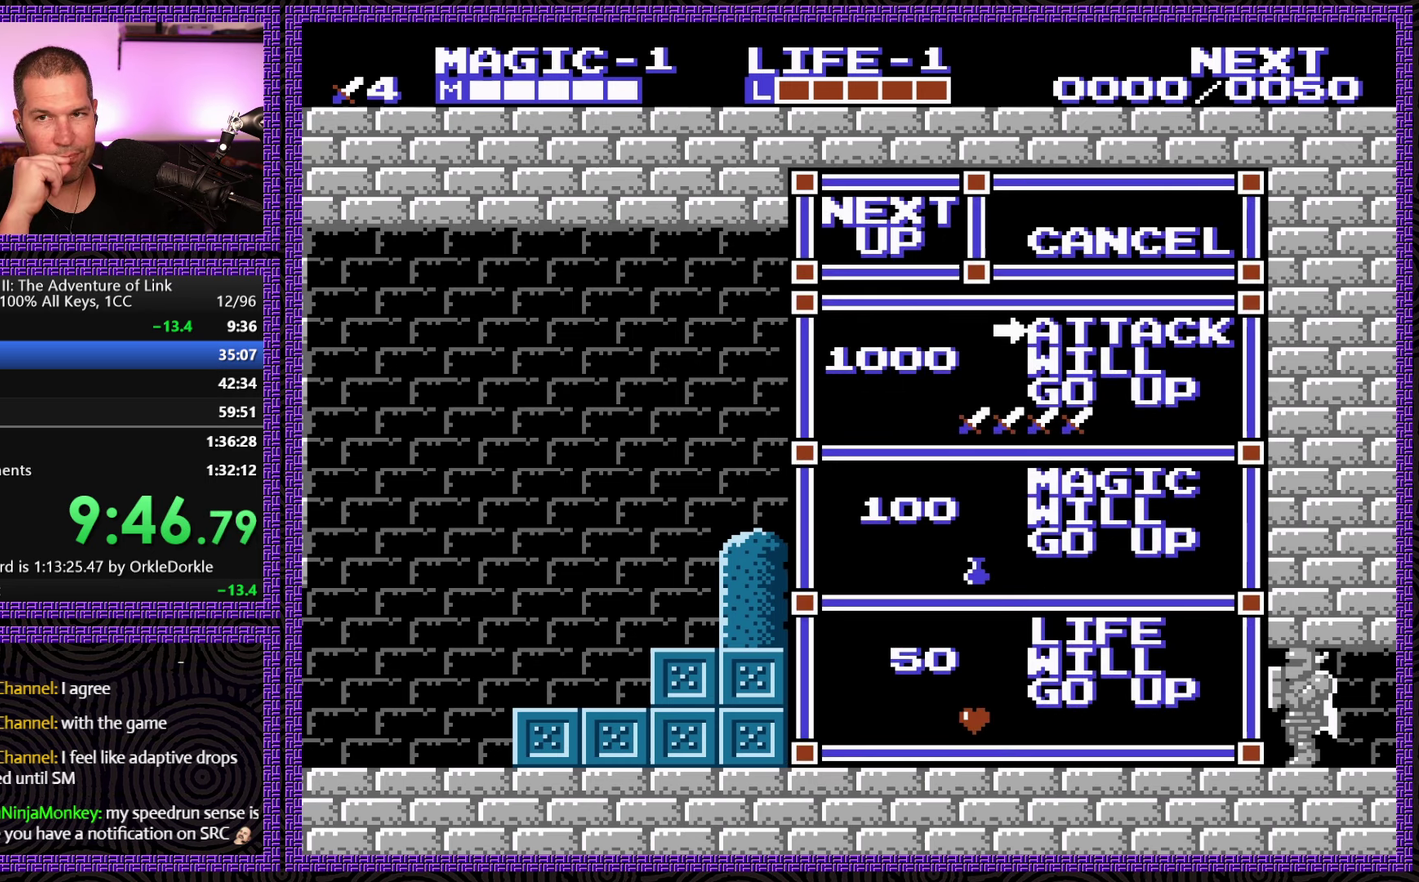
{"buttons": ["DPAD_RIGHT"], "events": []}
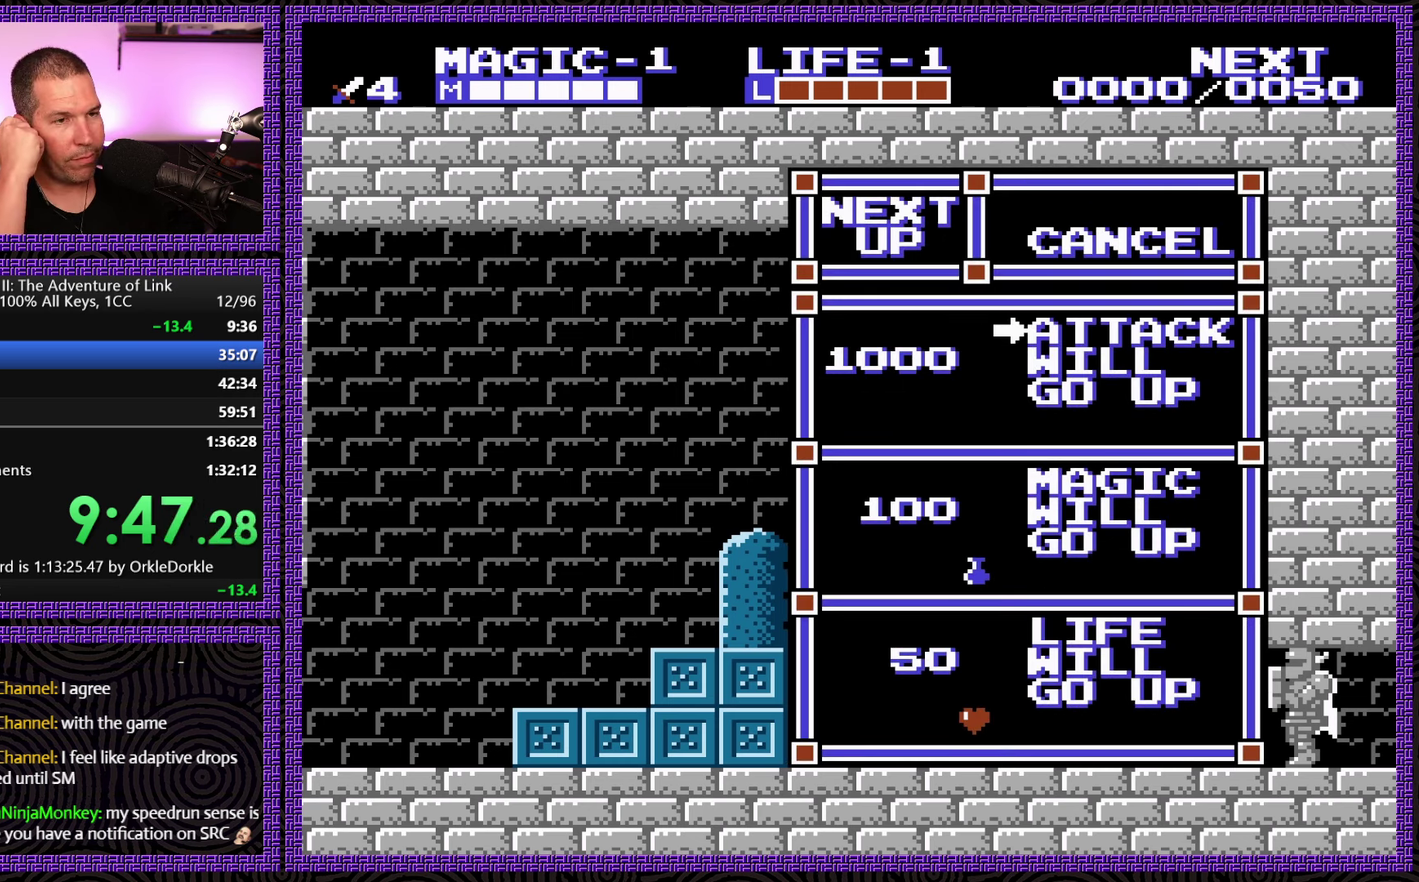
{"buttons": ["DPAD_RIGHT"], "events": []}
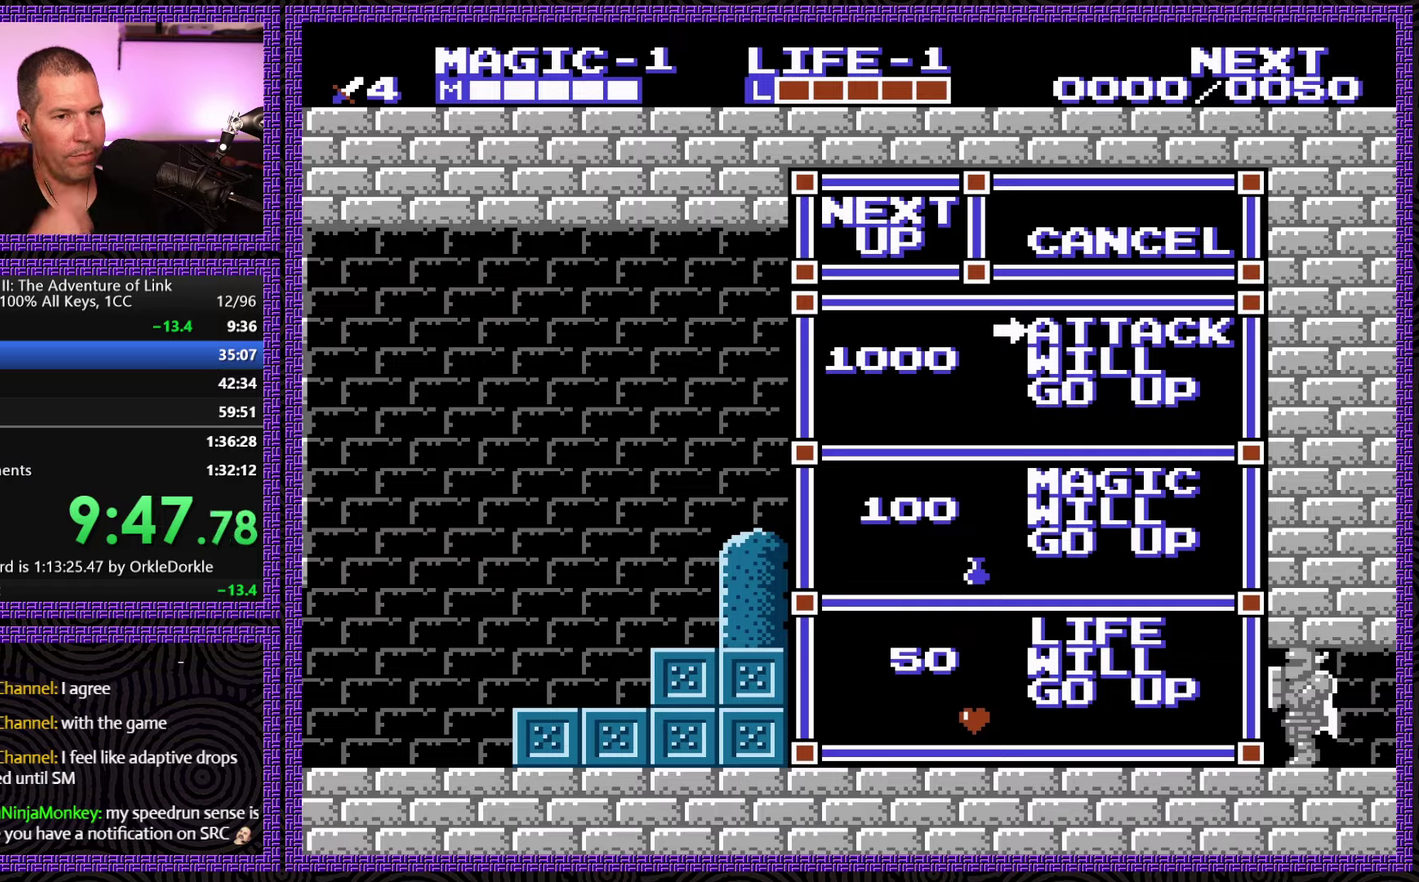
{"buttons": ["DPAD_RIGHT"], "events": []}
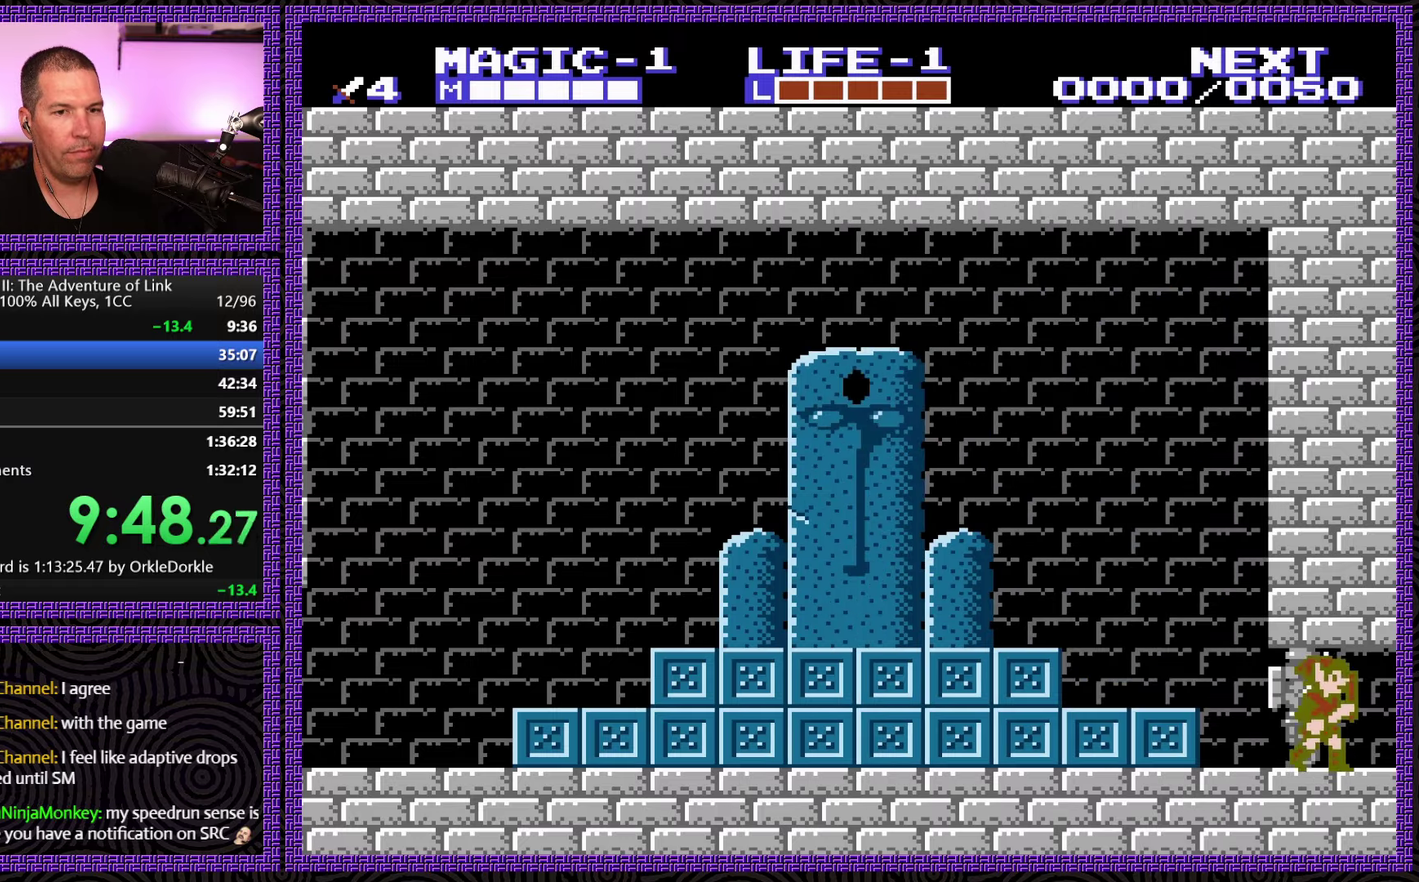
{"buttons": ["DPAD_RIGHT"], "events": []}
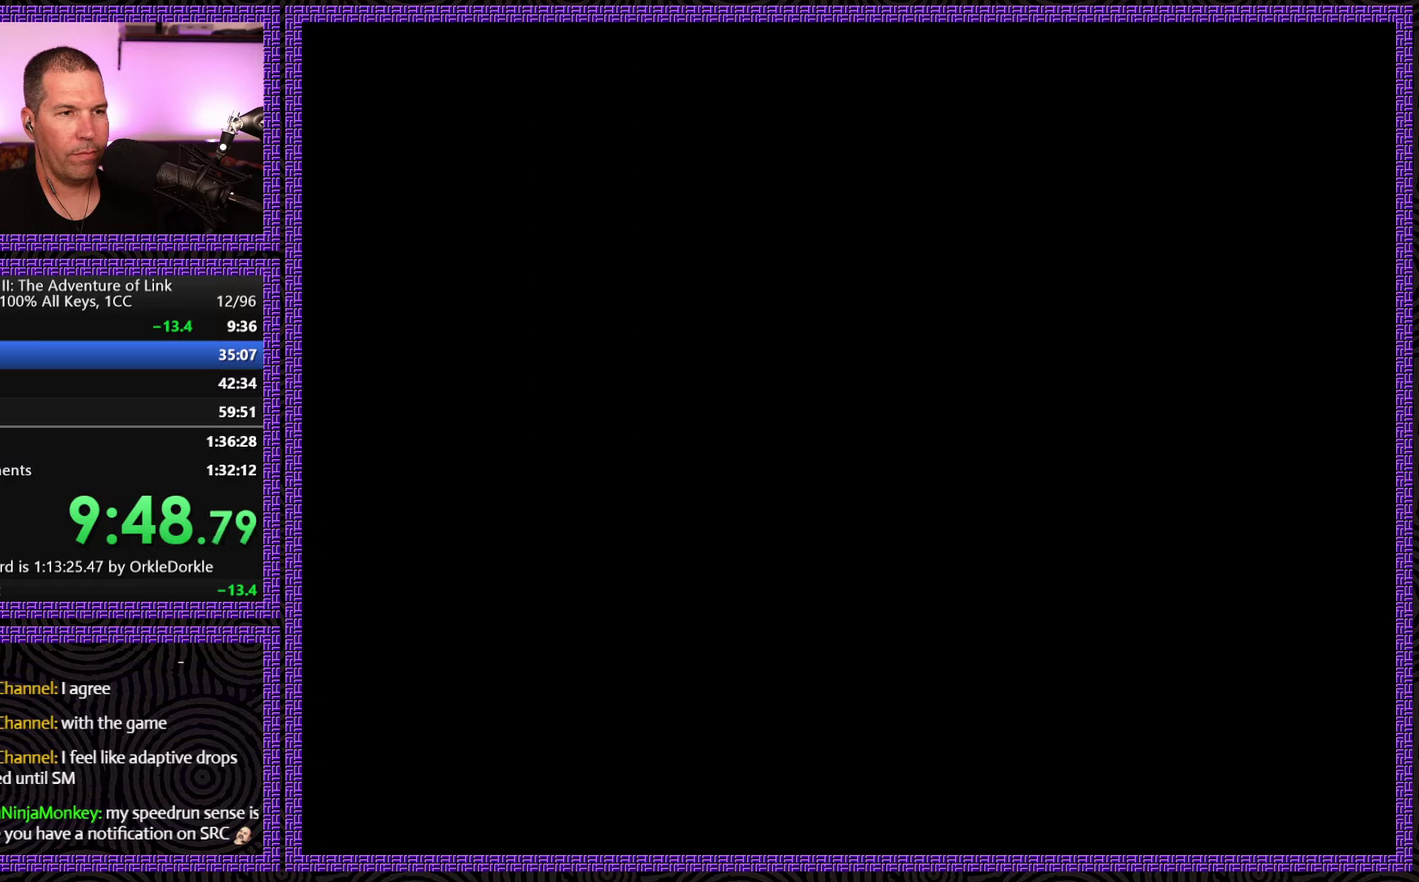
{"buttons": ["DPAD_LEFT"], "events": [[67, "DPAD_RIGHT", "up"], [84, "DPAD_LEFT", "down"]]}